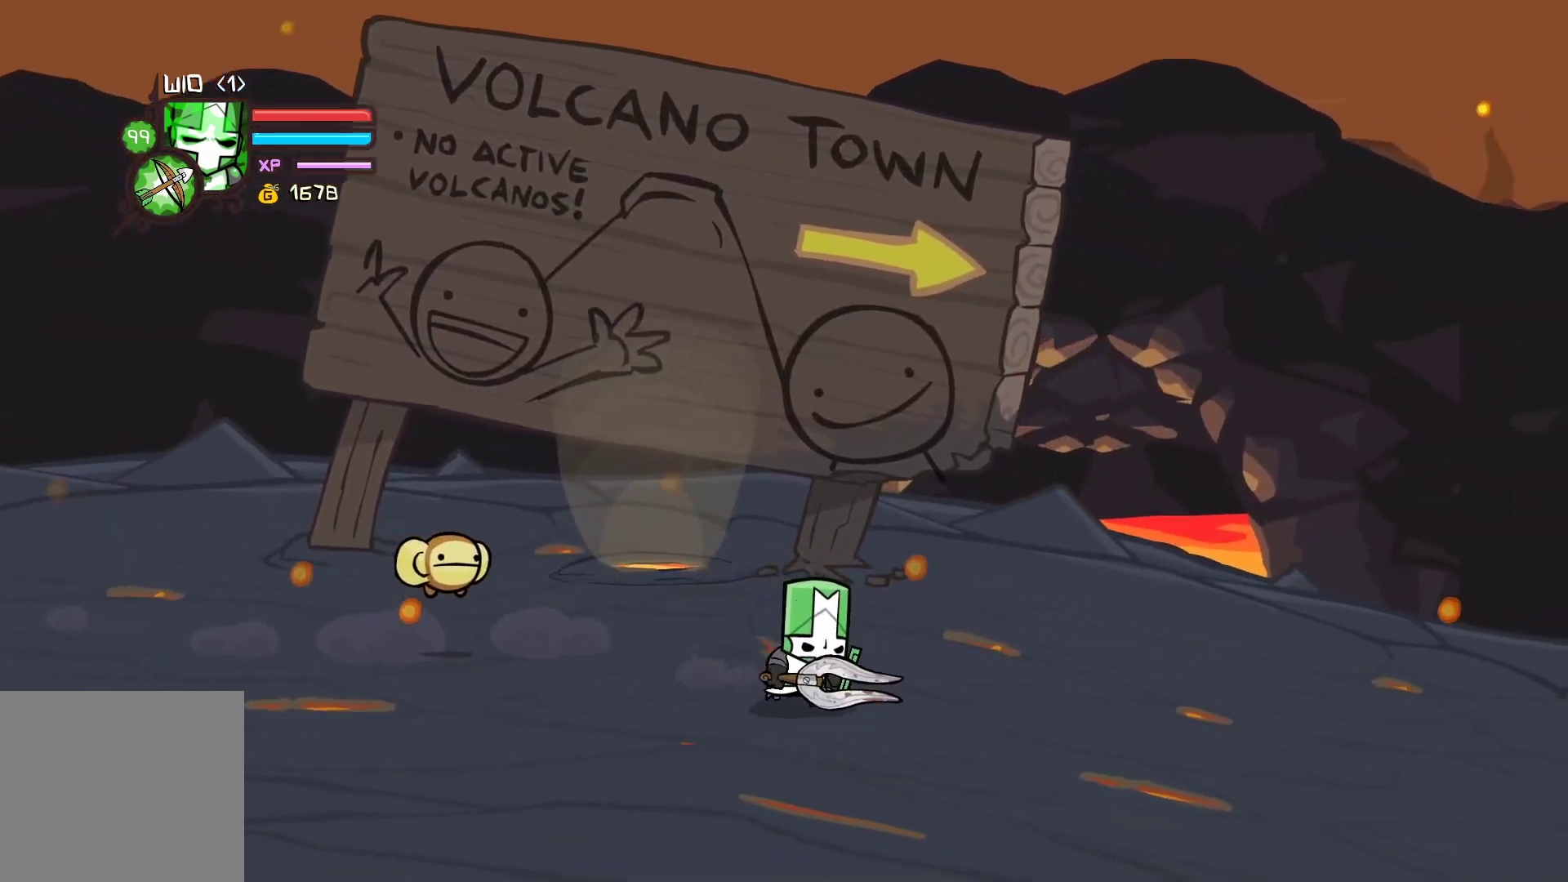
Gameplay with a controller (Xbox layout); each line is a JSON object with the inputs held at the frame after it. "events" lists button and stick changes between this image and that frame as [ms after this image, input, new state], when the widget could be followed in between. Not read: right_stick.
{"buttons": [], "left_stick": "right", "events": []}
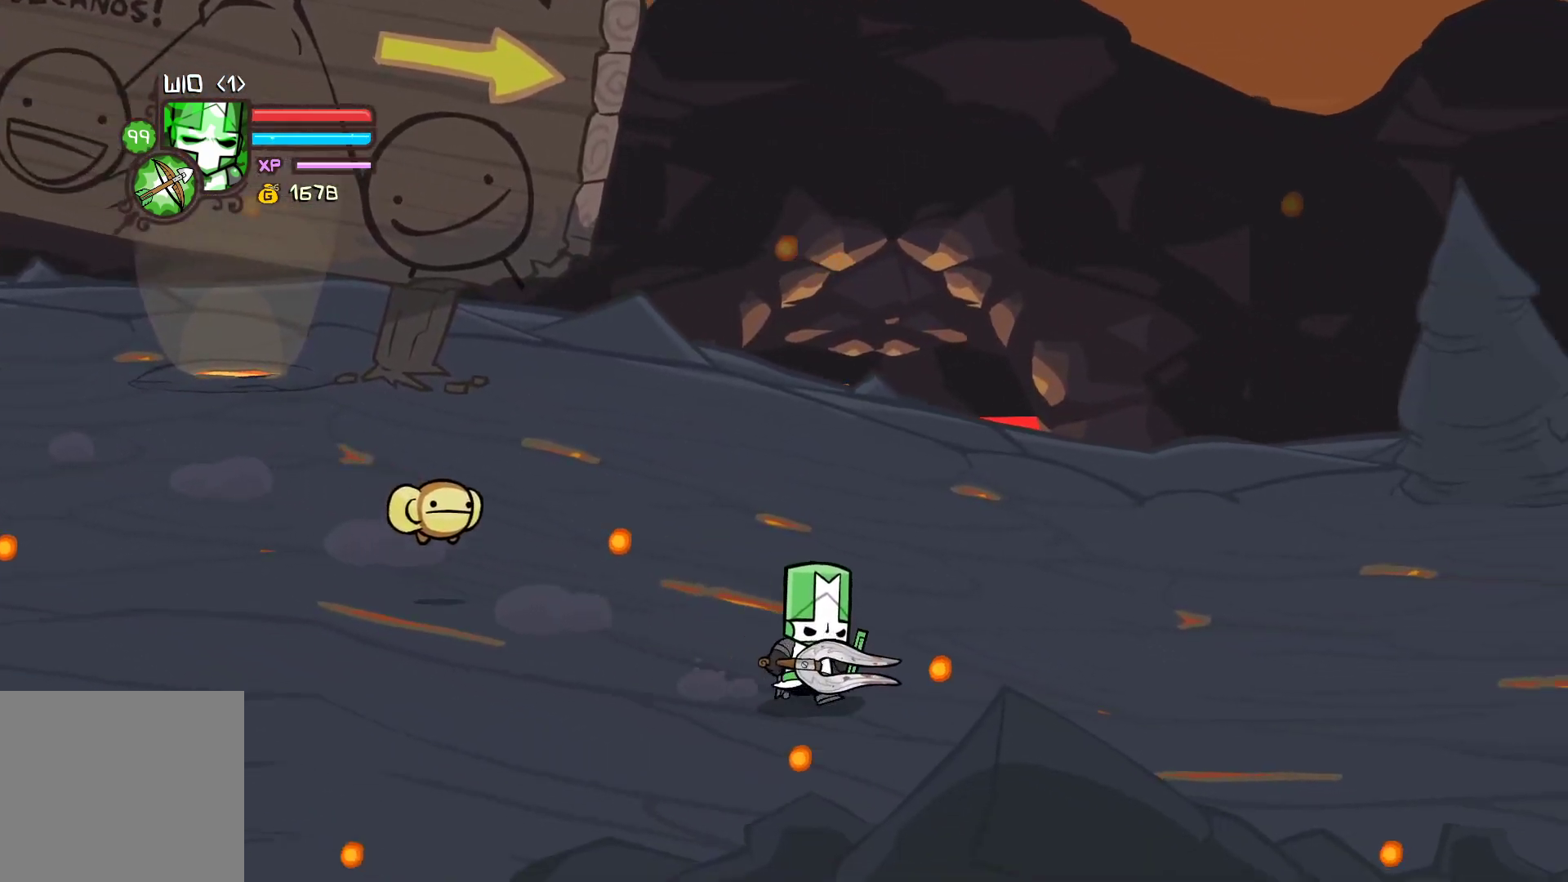
{"buttons": [], "left_stick": "up-right", "events": [[350, "left_stick", "up-right"]]}
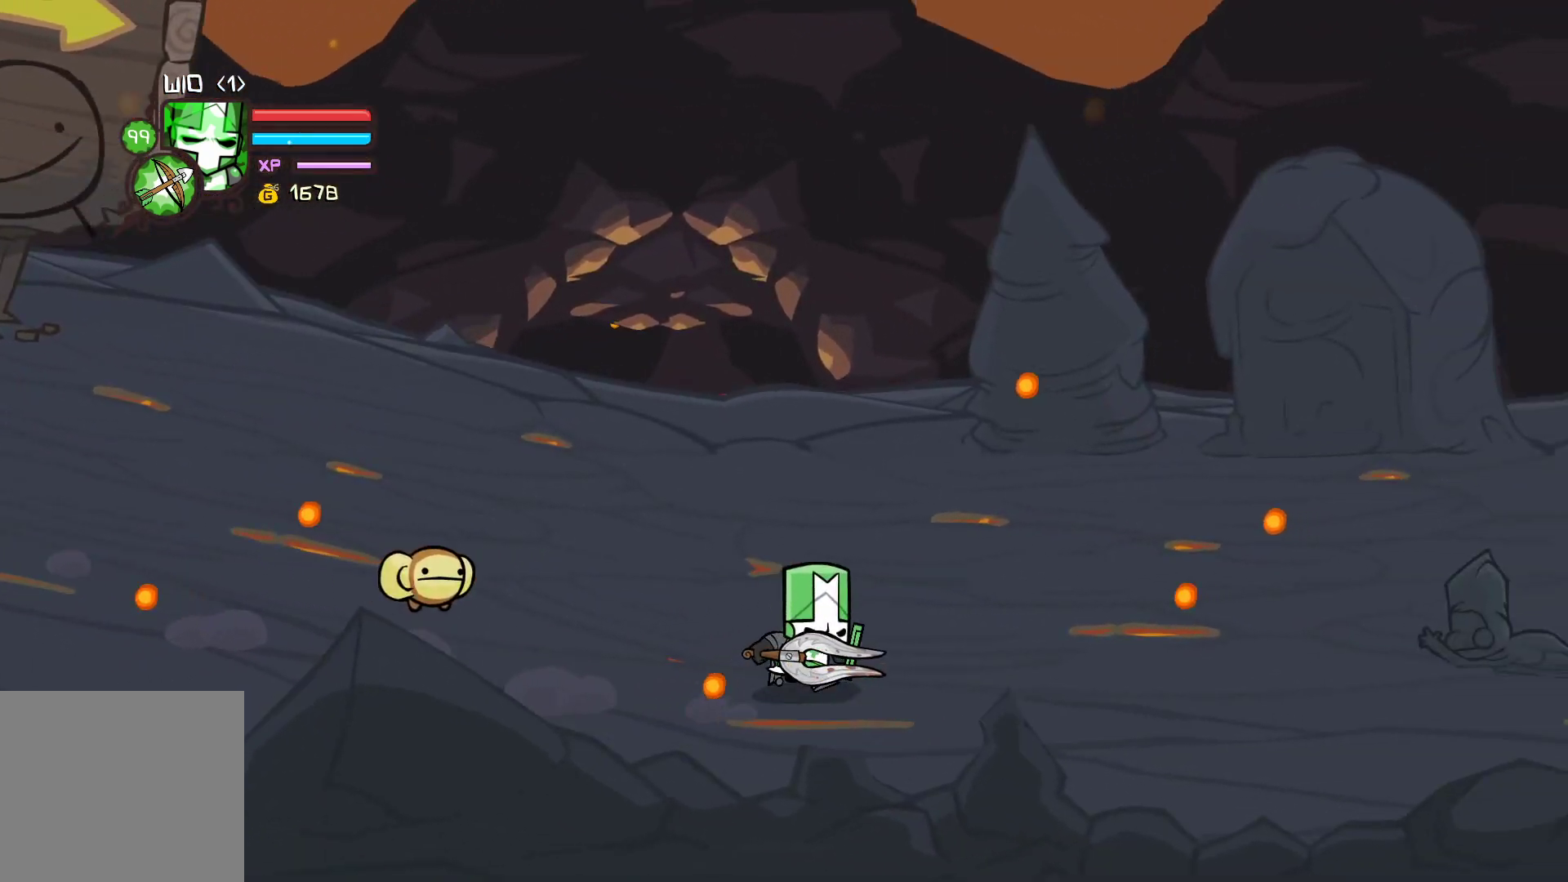
{"buttons": [], "left_stick": "right", "events": [[83, "left_stick", "right"], [350, "left_stick", "up-right"], [483, "left_stick", "right"]]}
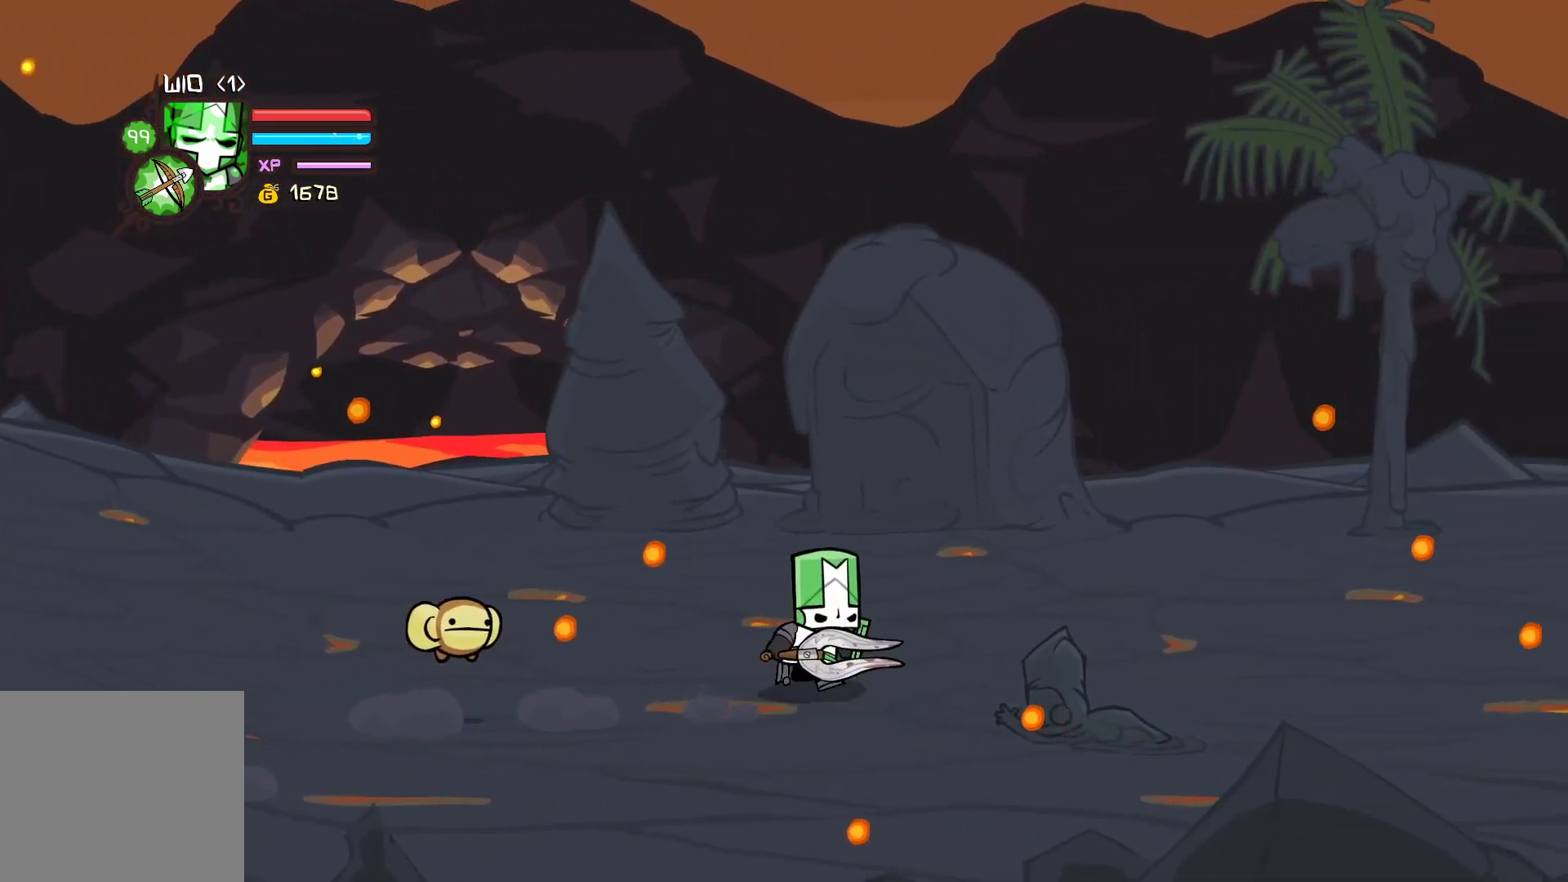
{"buttons": [], "left_stick": "right", "events": []}
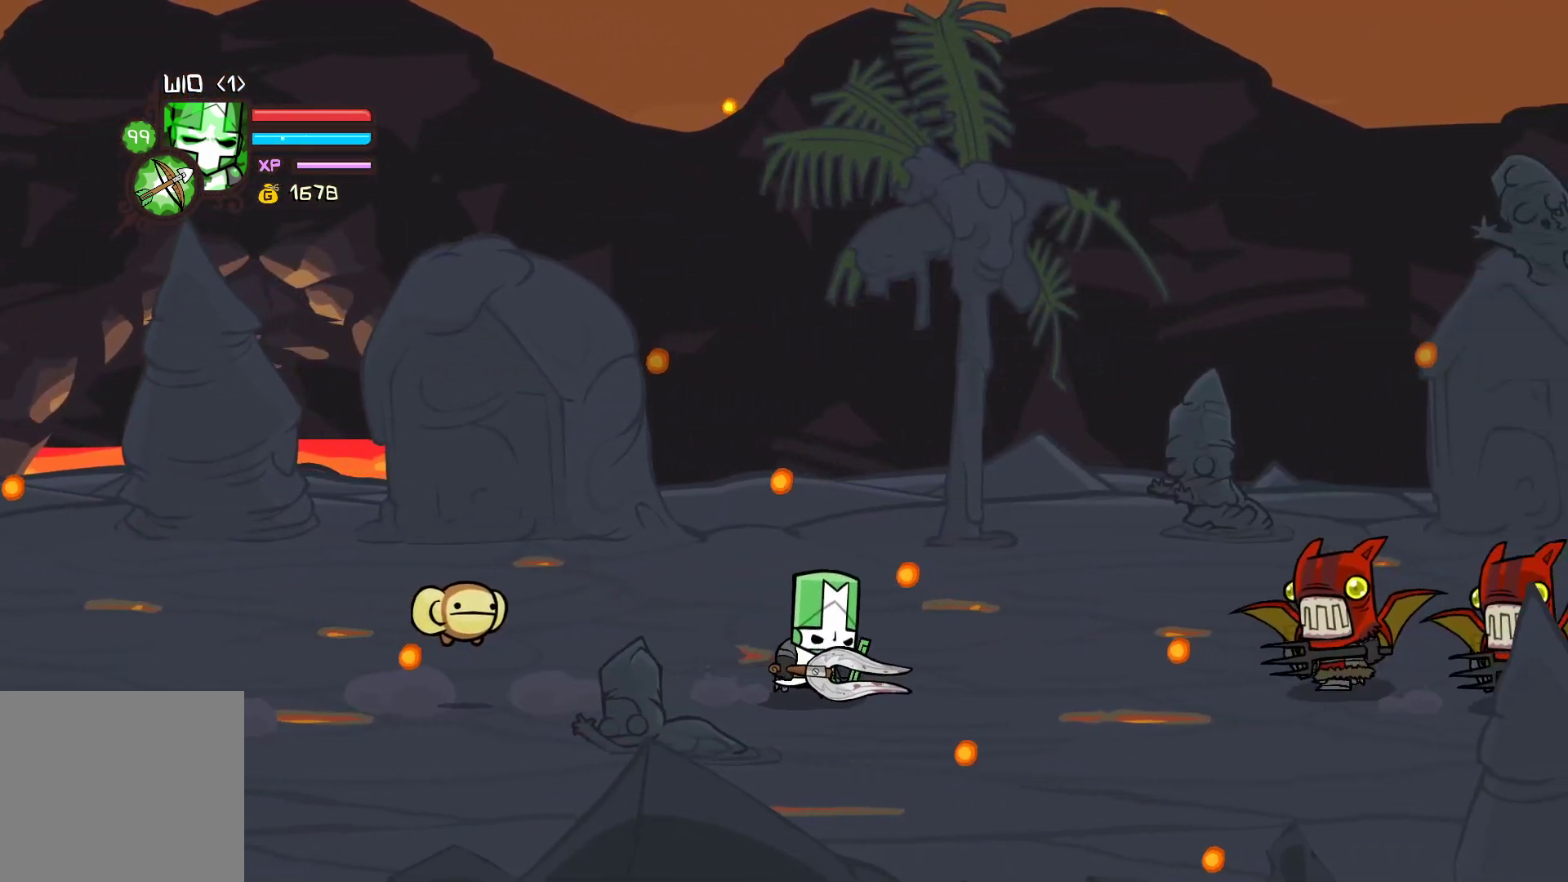
{"buttons": ["Y"], "left_stick": "center", "events": [[100, "left_stick", "center"], [167, "X", "down"], [250, "X", "up"], [300, "Y", "down"]]}
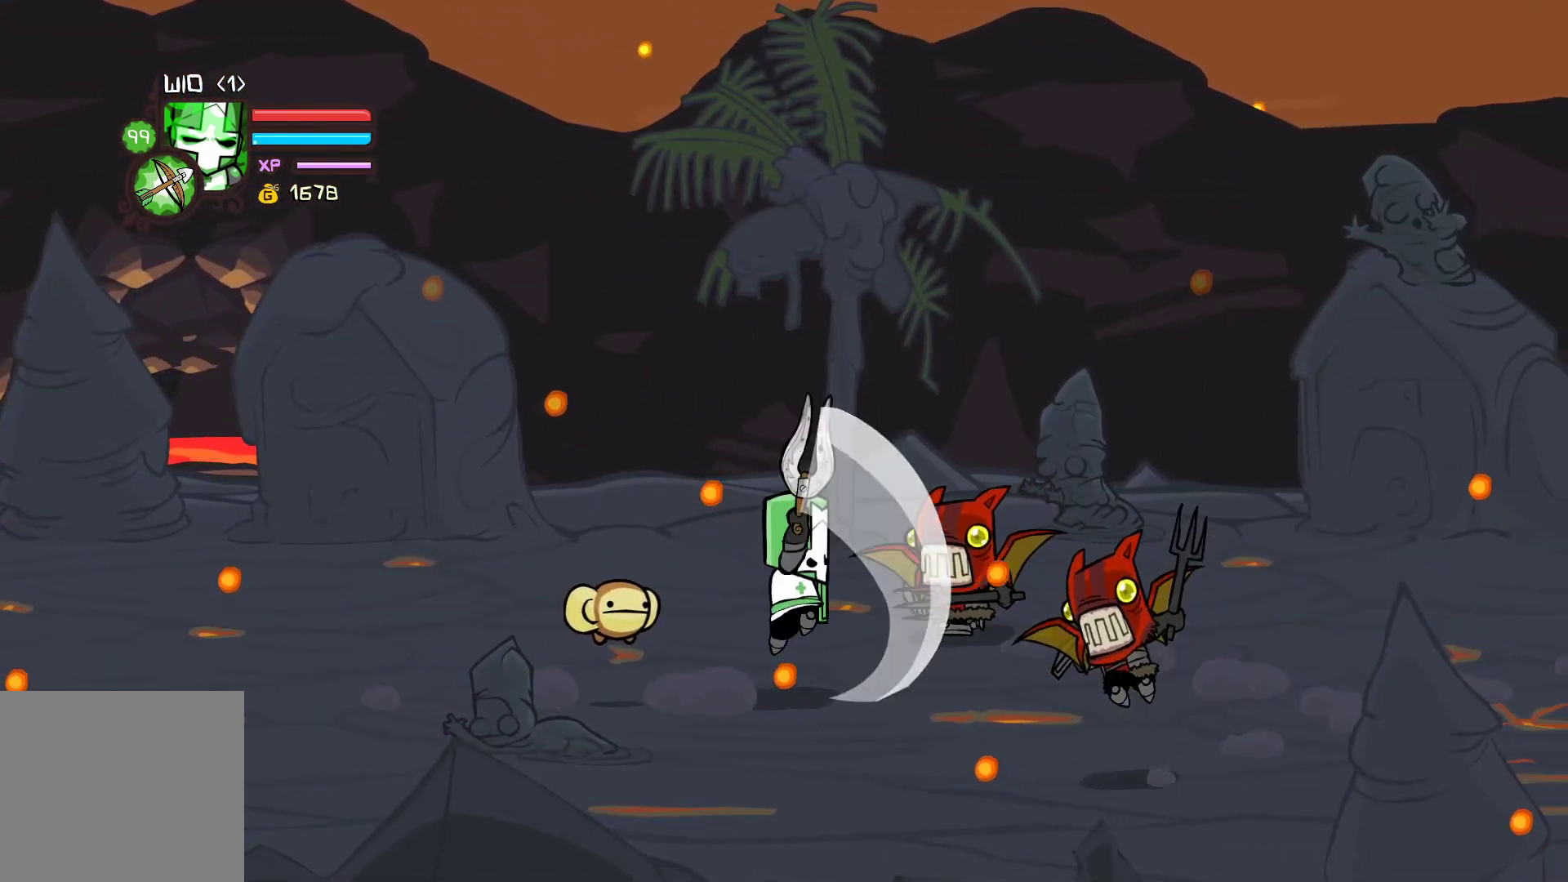
{"buttons": [], "left_stick": "up-right", "events": [[17, "X", "down"], [17, "Y", "up"], [250, "X", "up"], [383, "left_stick", "up-right"]]}
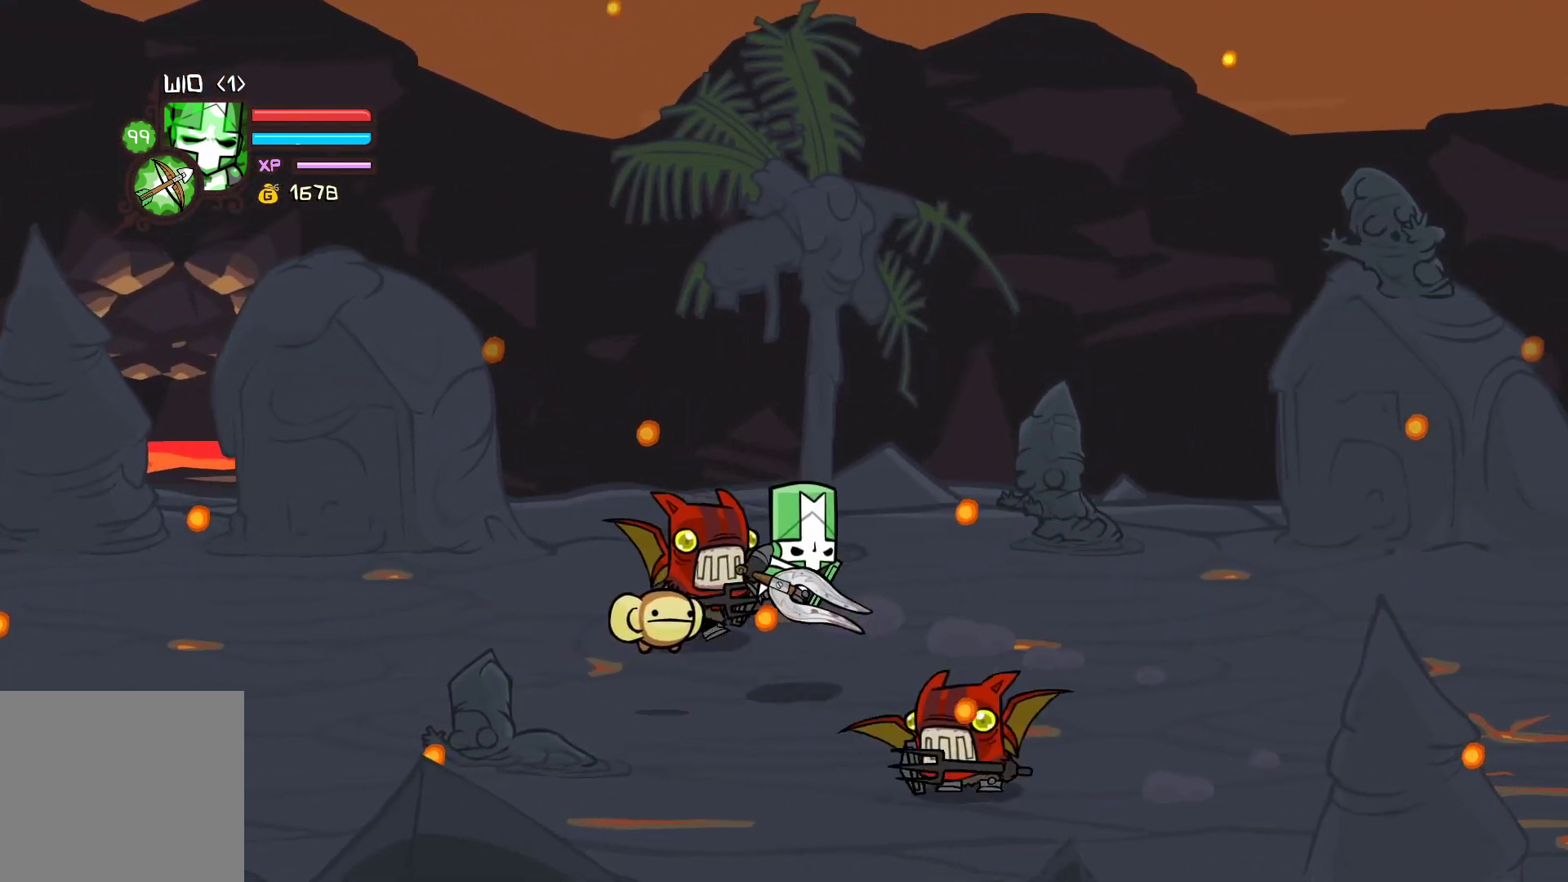
{"buttons": [], "left_stick": "left", "events": [[50, "Y", "down"], [83, "left_stick", "up-left"], [183, "Y", "up"], [183, "left_stick", "center"], [350, "left_stick", "left"], [367, "X", "down"], [483, "X", "up"]]}
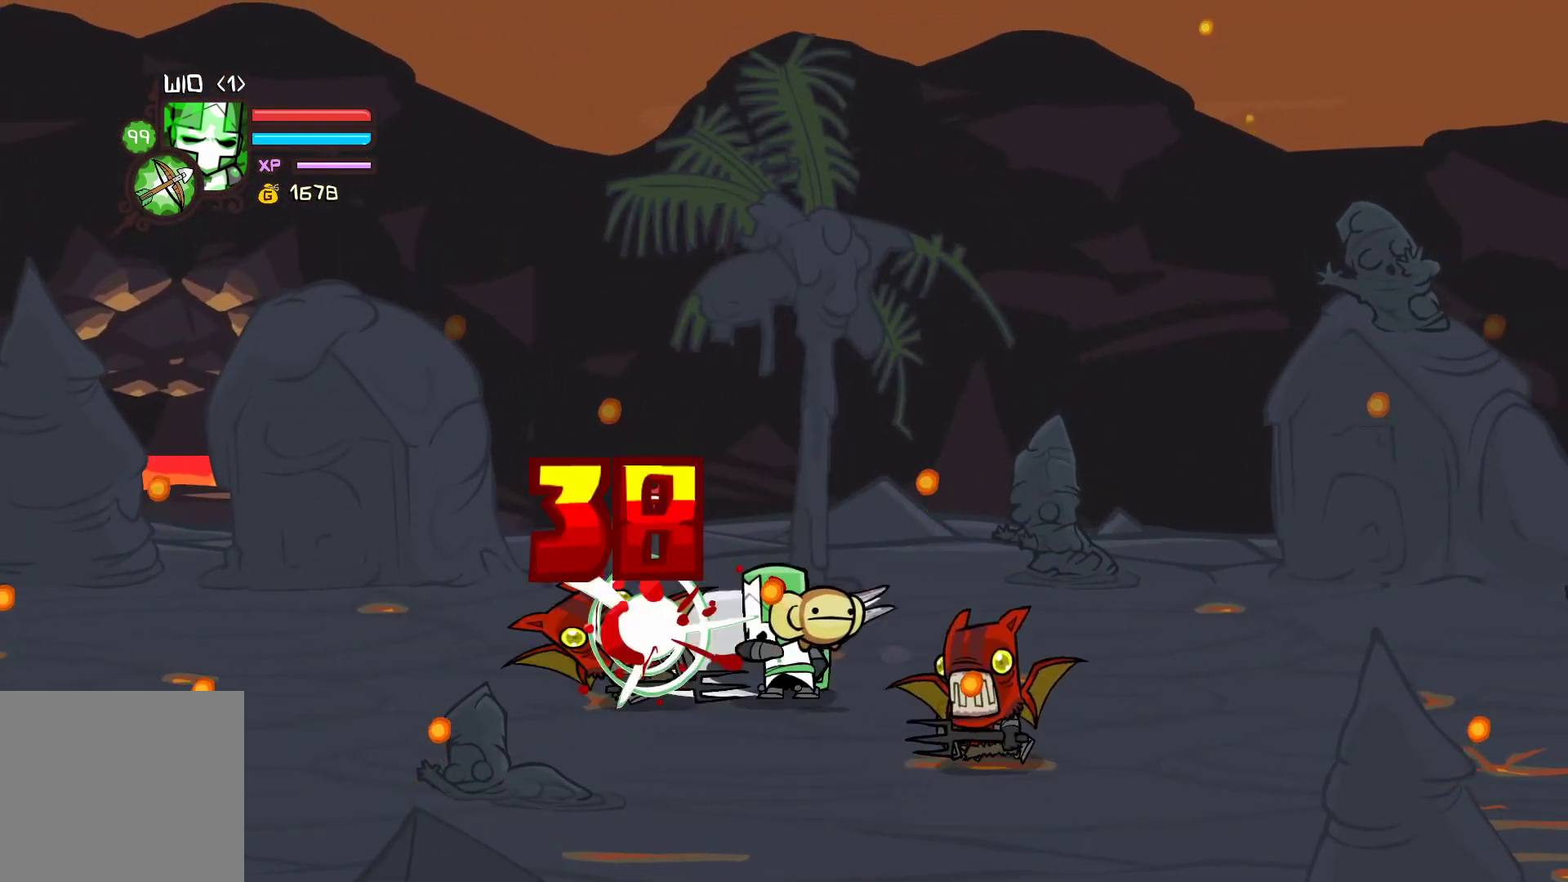
{"buttons": ["X"], "left_stick": "left", "events": [[33, "Y", "down"], [333, "Y", "up"], [333, "left_stick", "up-right"], [350, "X", "down"], [467, "left_stick", "left"]]}
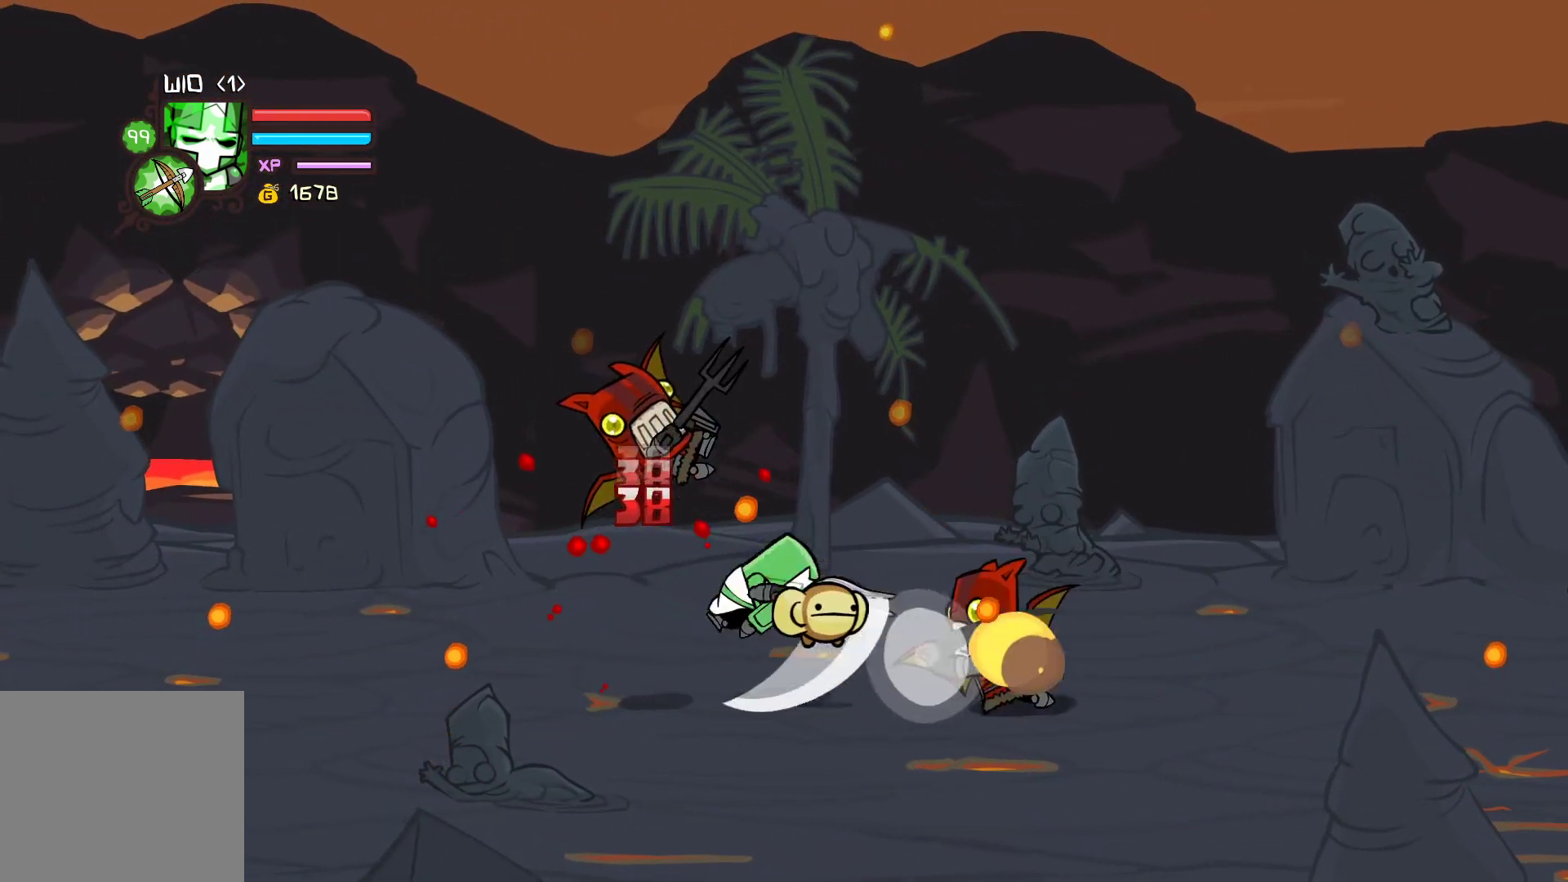
{"buttons": [], "left_stick": "up-left", "events": [[83, "X", "up"], [83, "left_stick", "down-right"], [167, "left_stick", "left"], [183, "X", "down"], [283, "X", "up"], [333, "Y", "down"], [417, "left_stick", "up-right"], [483, "Y", "up"], [500, "left_stick", "up-left"]]}
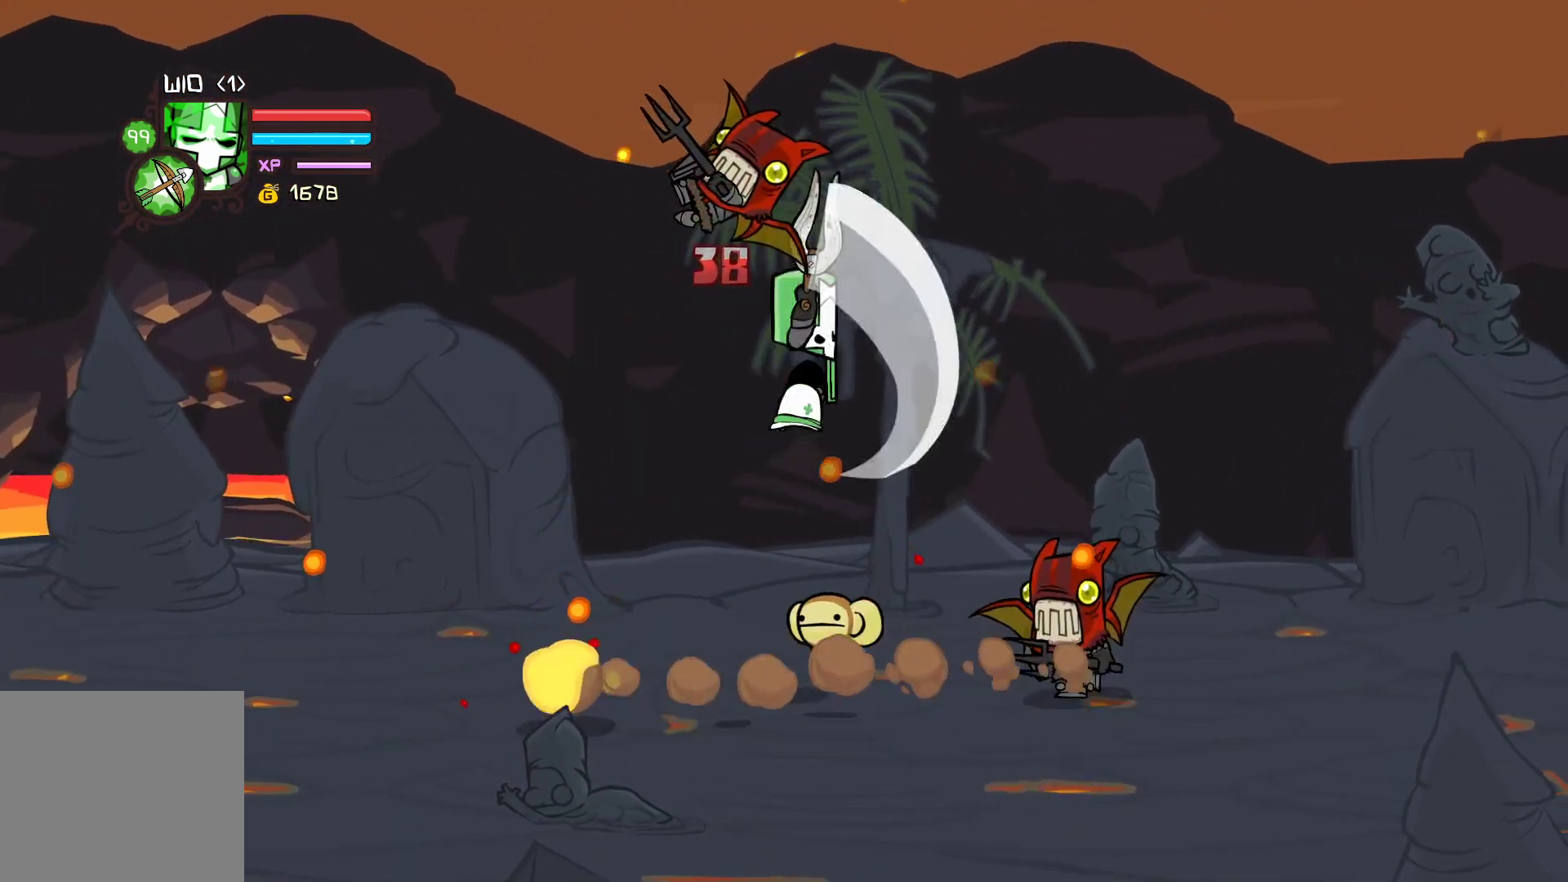
{"buttons": ["X"], "left_stick": "right", "events": [[50, "Y", "down"], [183, "left_stick", "center"], [267, "left_stick", "down"], [300, "Y", "up"], [433, "X", "down"], [500, "left_stick", "right"]]}
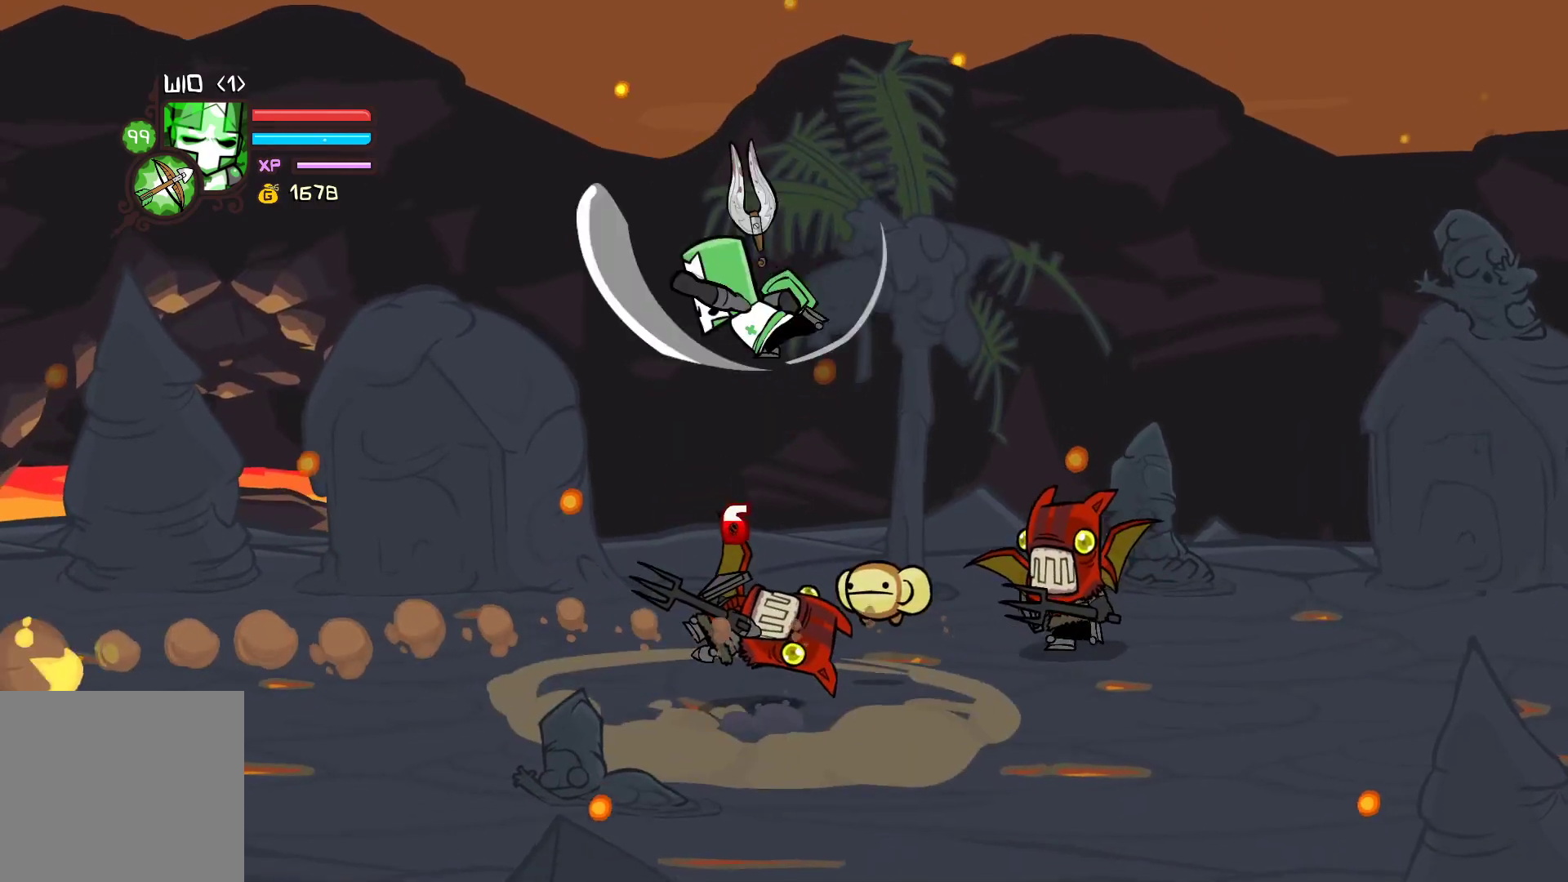
{"buttons": [], "left_stick": "down", "events": [[17, "X", "up"], [100, "Y", "down"], [200, "left_stick", "down"], [217, "Y", "up"]]}
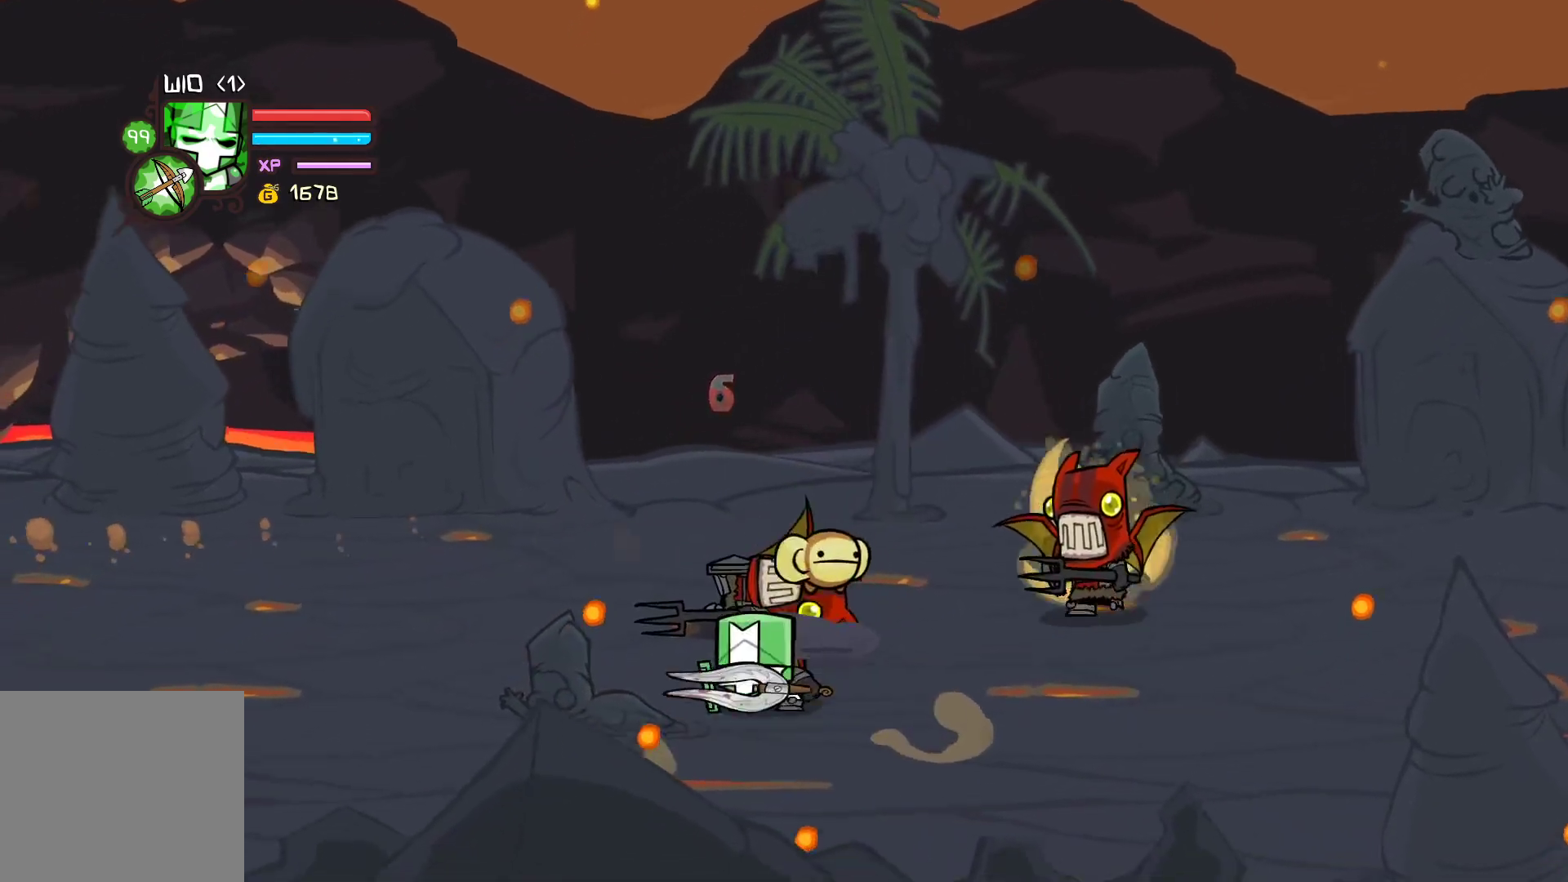
{"buttons": [], "left_stick": "up-right", "events": [[83, "left_stick", "down-left"], [317, "left_stick", "down-right"], [383, "X", "down"], [467, "left_stick", "up-right"], [483, "X", "up"]]}
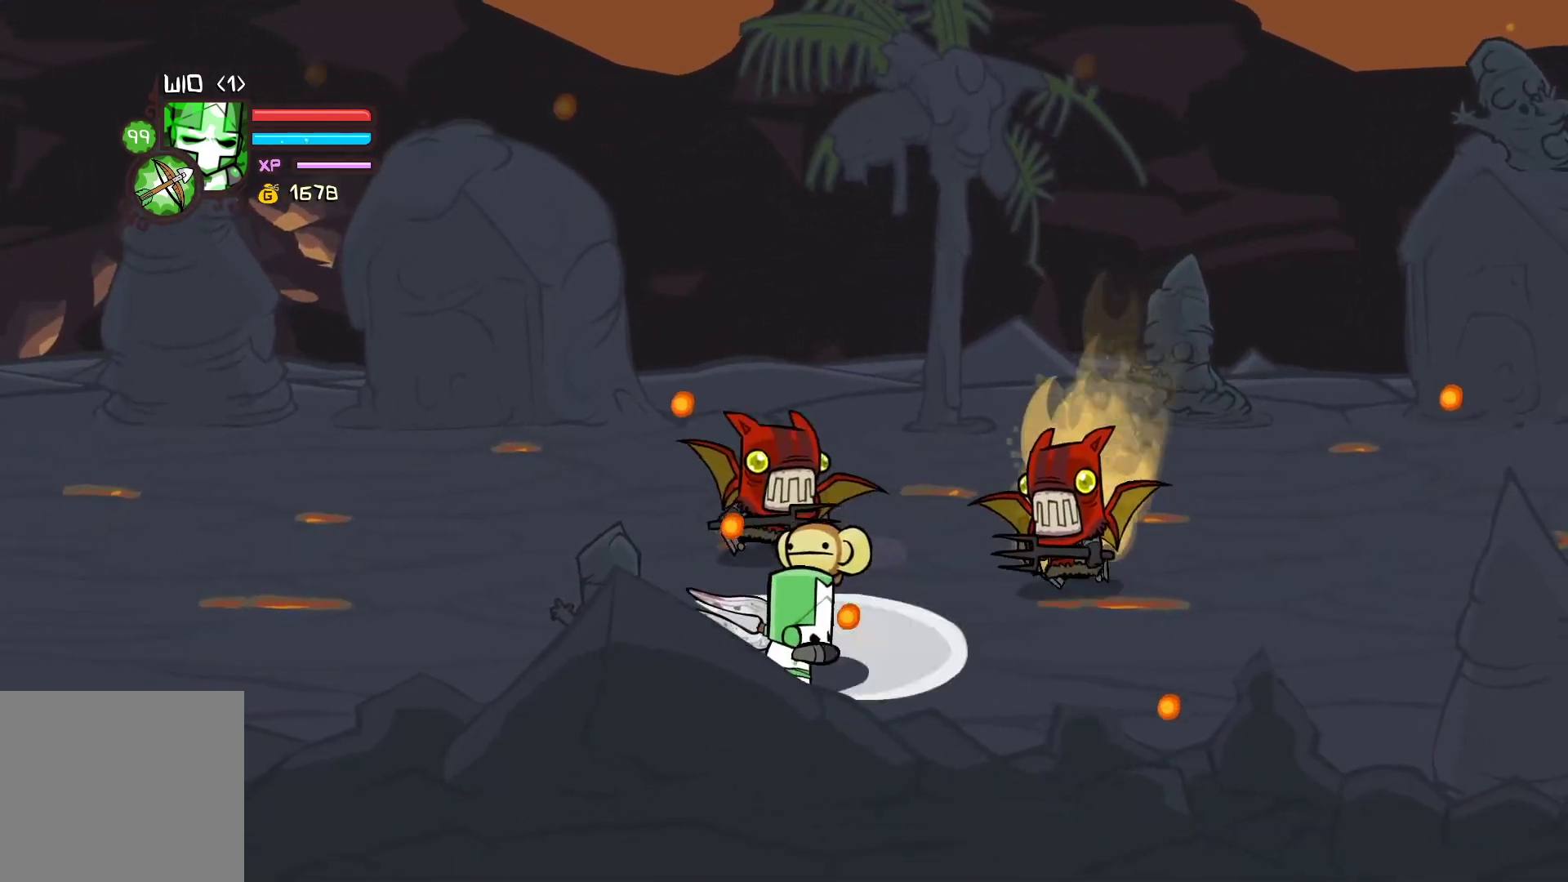
{"buttons": [], "left_stick": "right", "events": [[17, "left_stick", "right"], [33, "Y", "down"], [200, "X", "down"], [200, "Y", "up"], [467, "X", "up"]]}
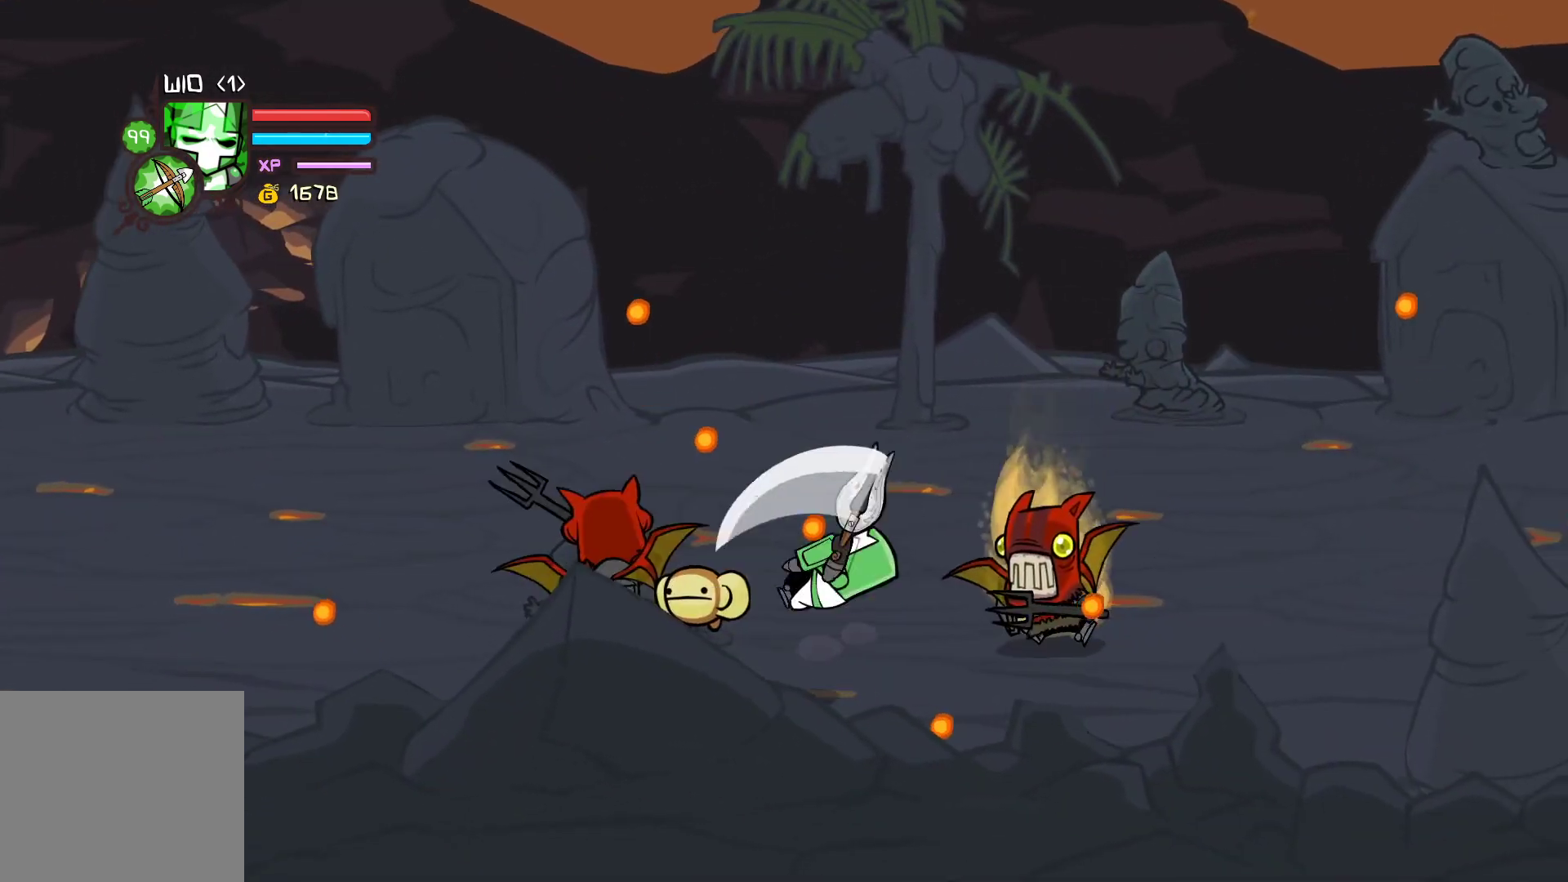
{"buttons": ["X"], "left_stick": "left", "events": [[50, "Y", "down"], [50, "left_stick", "left"], [200, "Y", "up"], [283, "Y", "down"], [317, "left_stick", "center"], [333, "Y", "up"], [467, "left_stick", "left"], [483, "X", "down"]]}
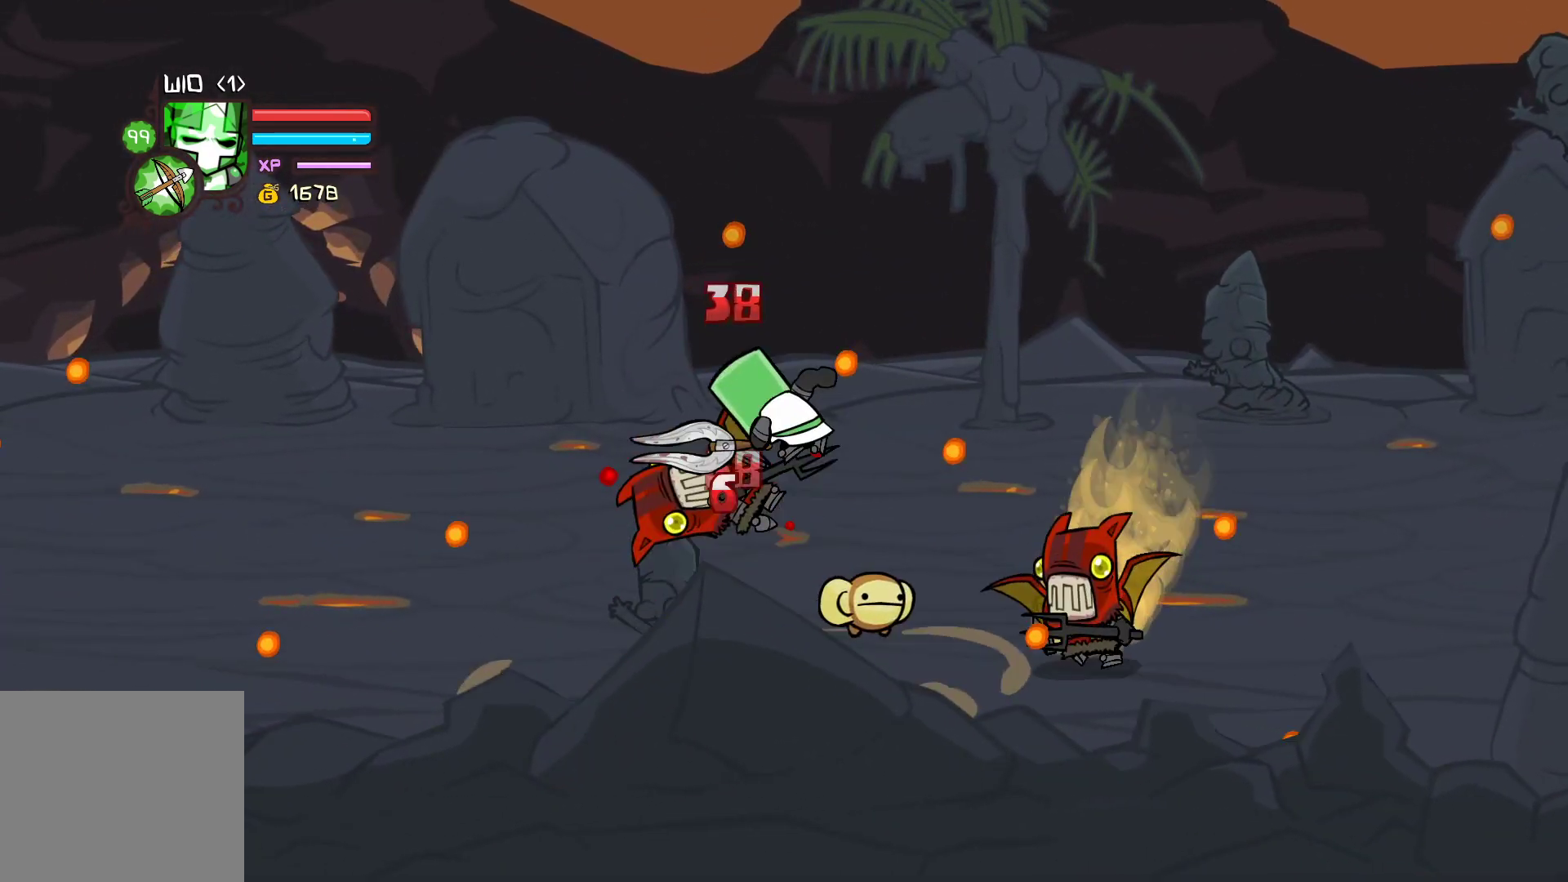
{"buttons": ["Y"], "left_stick": "center", "events": [[83, "X", "up"], [133, "Y", "down"], [267, "Y", "up"], [350, "Y", "down"], [367, "left_stick", "center"]]}
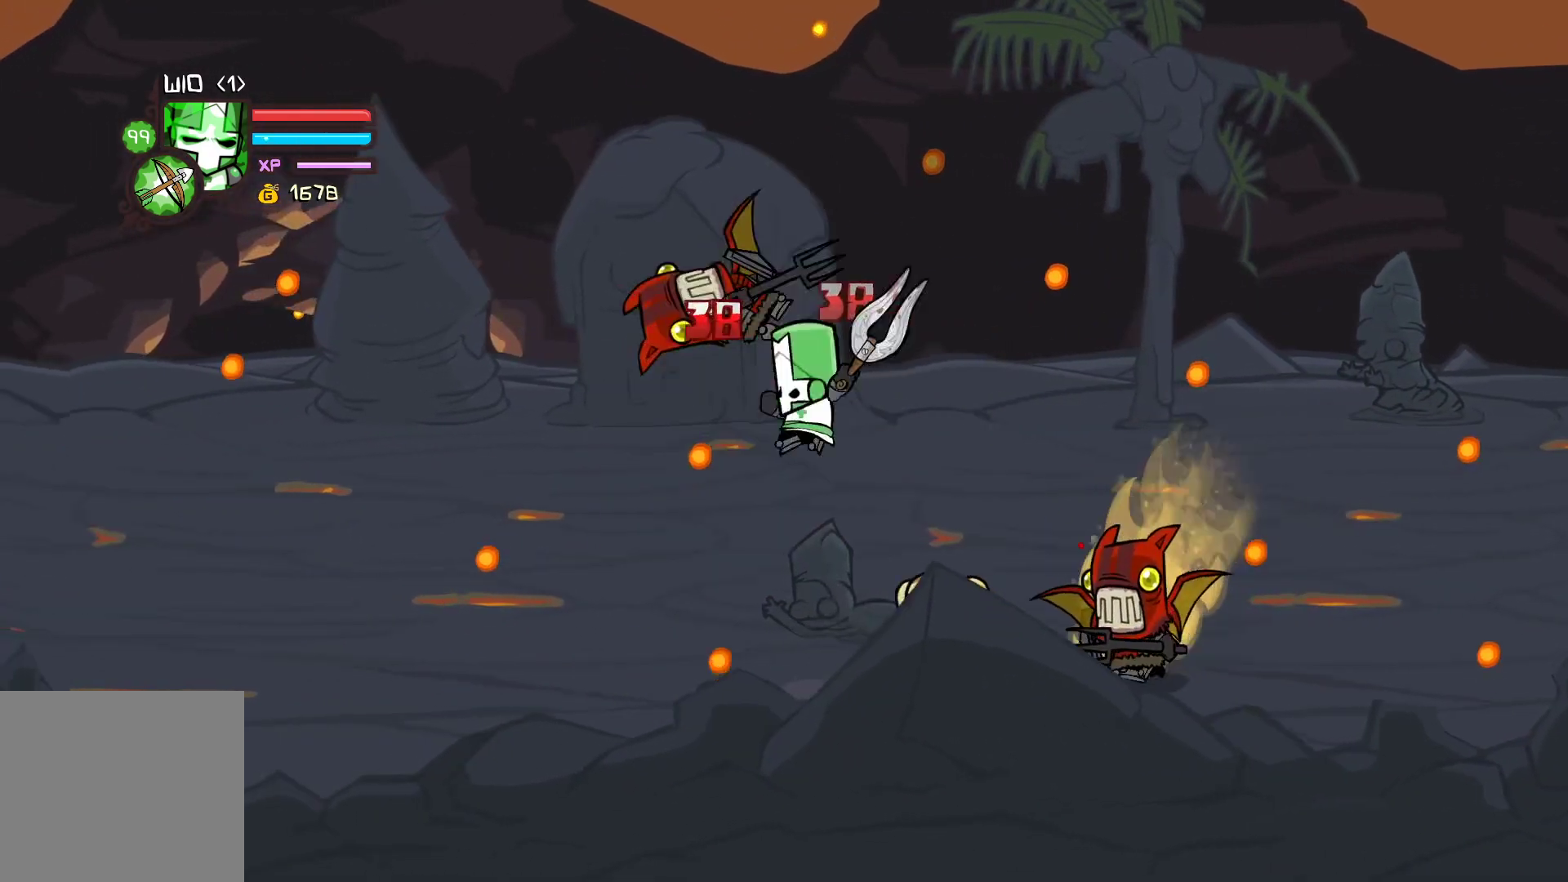
{"buttons": ["X"], "left_stick": "left", "events": [[183, "Y", "up"], [433, "X", "down"], [433, "left_stick", "left"]]}
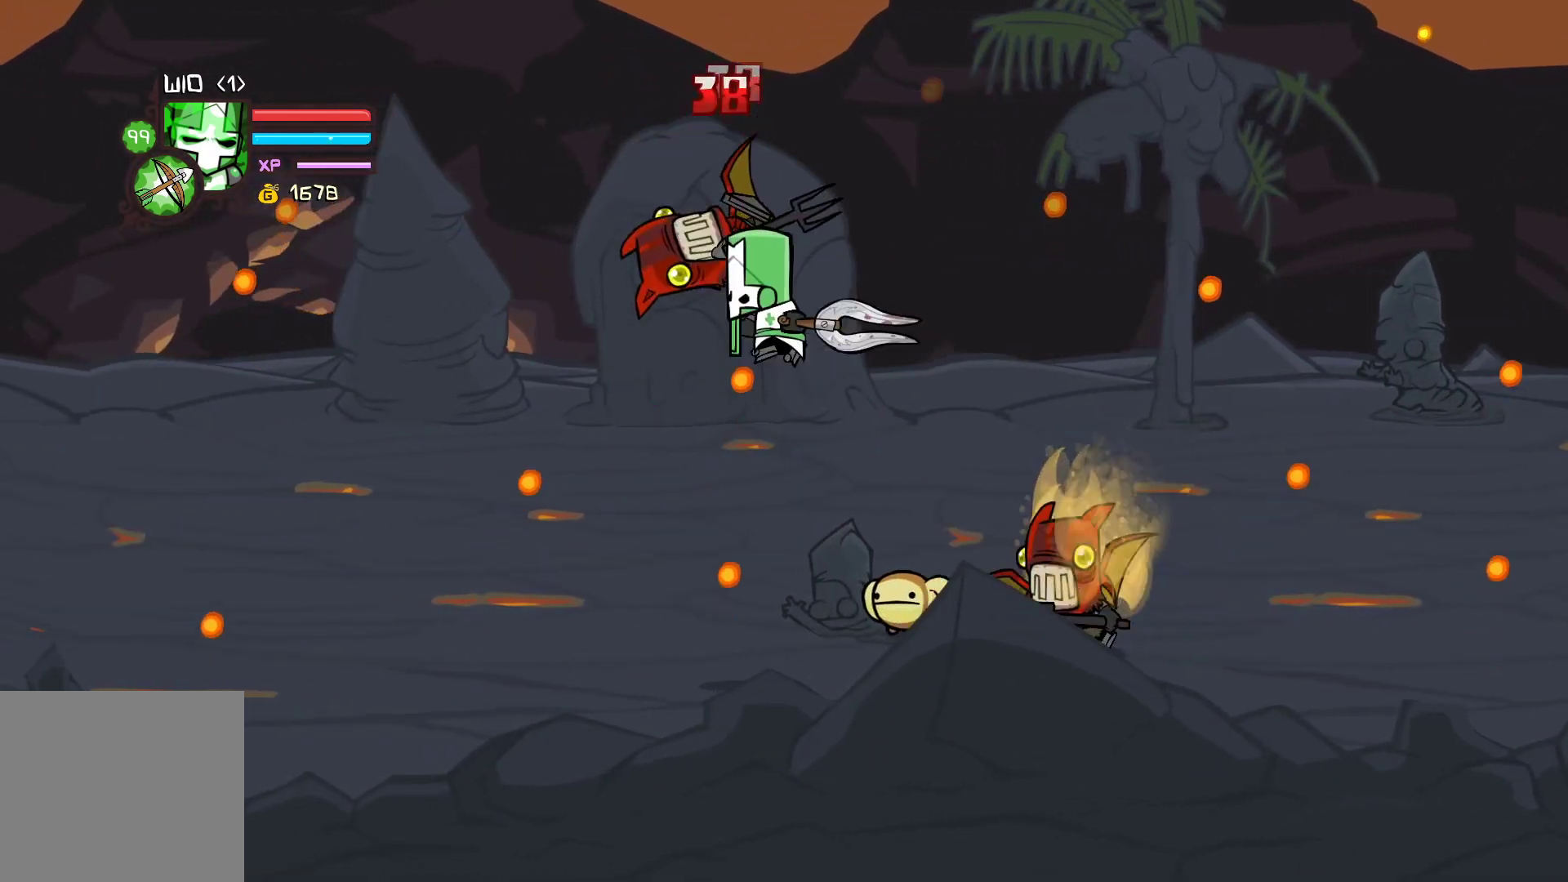
{"buttons": ["Y"], "left_stick": "center", "events": [[50, "left_stick", "center"], [67, "X", "up"], [133, "Y", "down"], [183, "left_stick", "left"], [267, "Y", "up"], [333, "Y", "down"], [383, "left_stick", "center"]]}
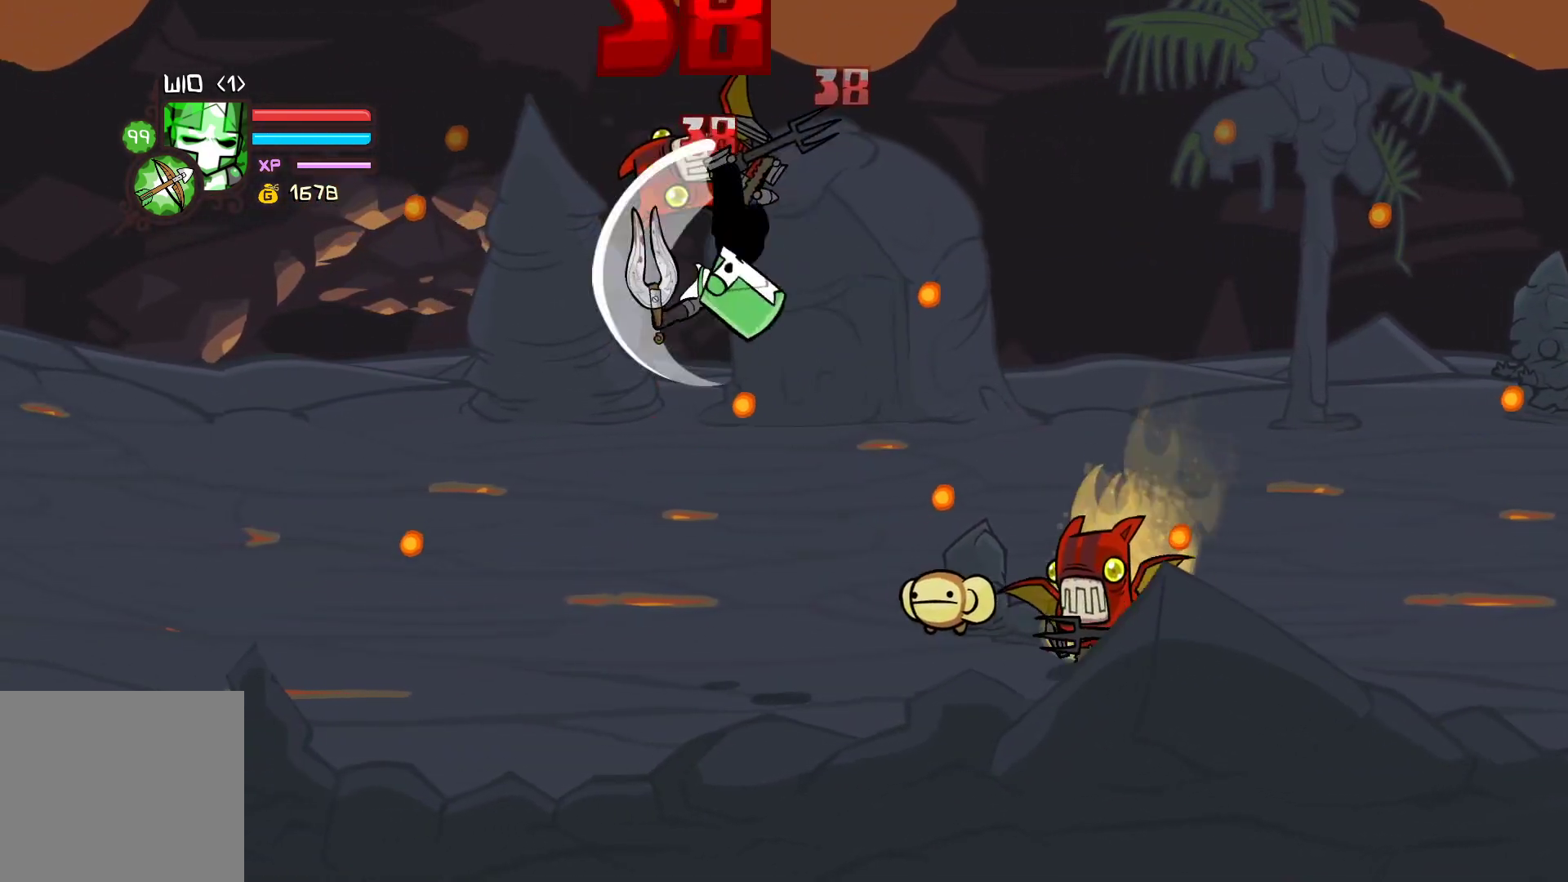
{"buttons": ["X"], "left_stick": "left", "events": [[133, "Y", "up"], [367, "left_stick", "left"], [483, "X", "down"]]}
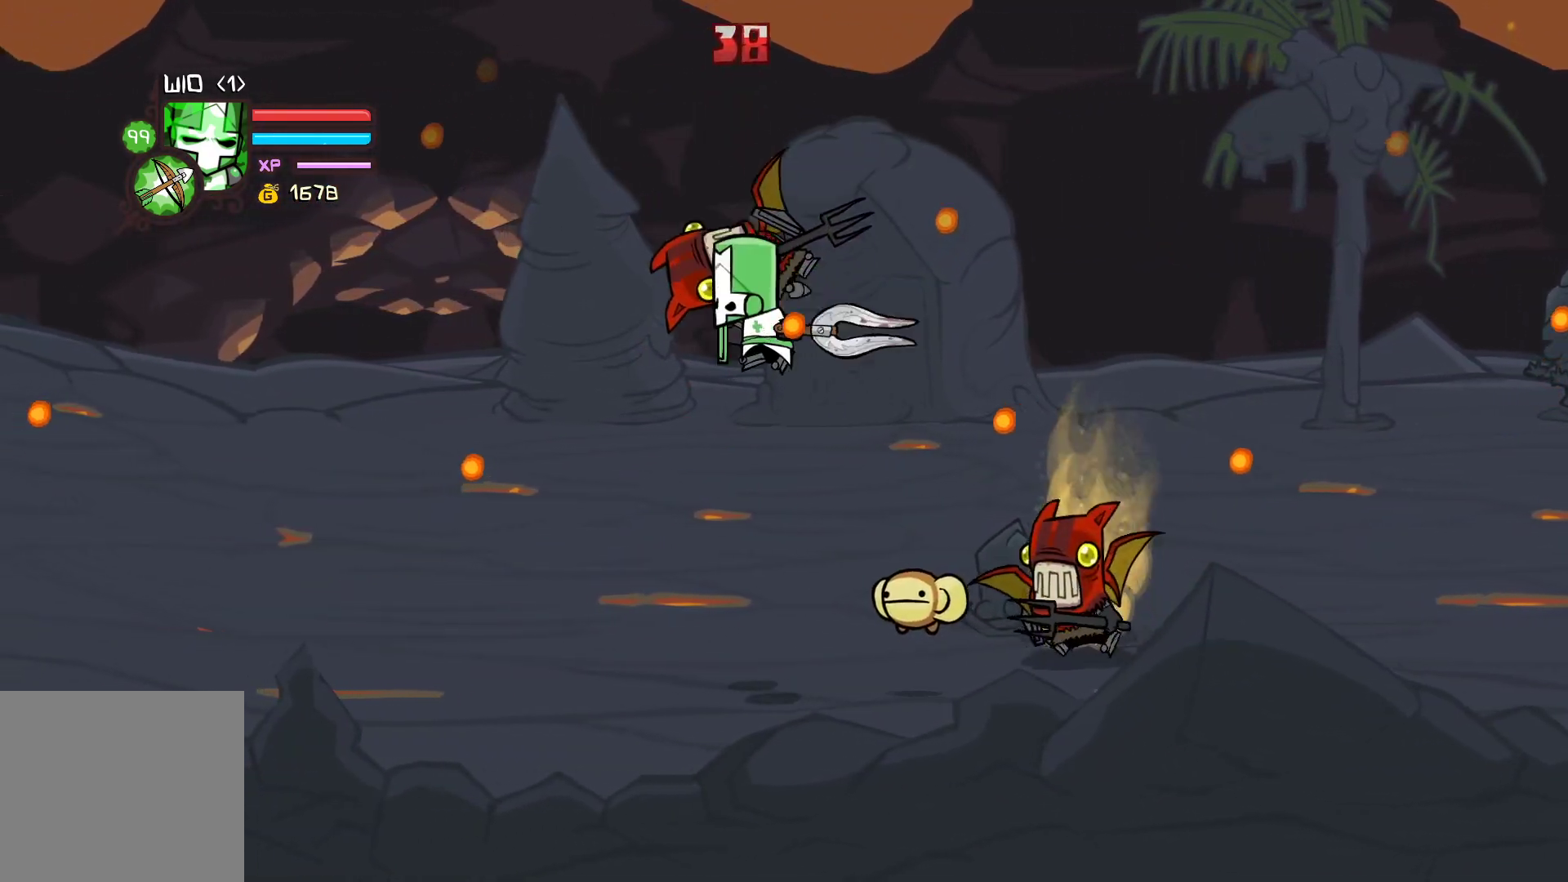
{"buttons": ["Y"], "left_stick": "left", "events": [[17, "left_stick", "center"], [117, "X", "up"], [150, "left_stick", "left"], [183, "Y", "down"], [283, "left_stick", "center"], [317, "Y", "up"], [383, "Y", "down"], [383, "left_stick", "left"]]}
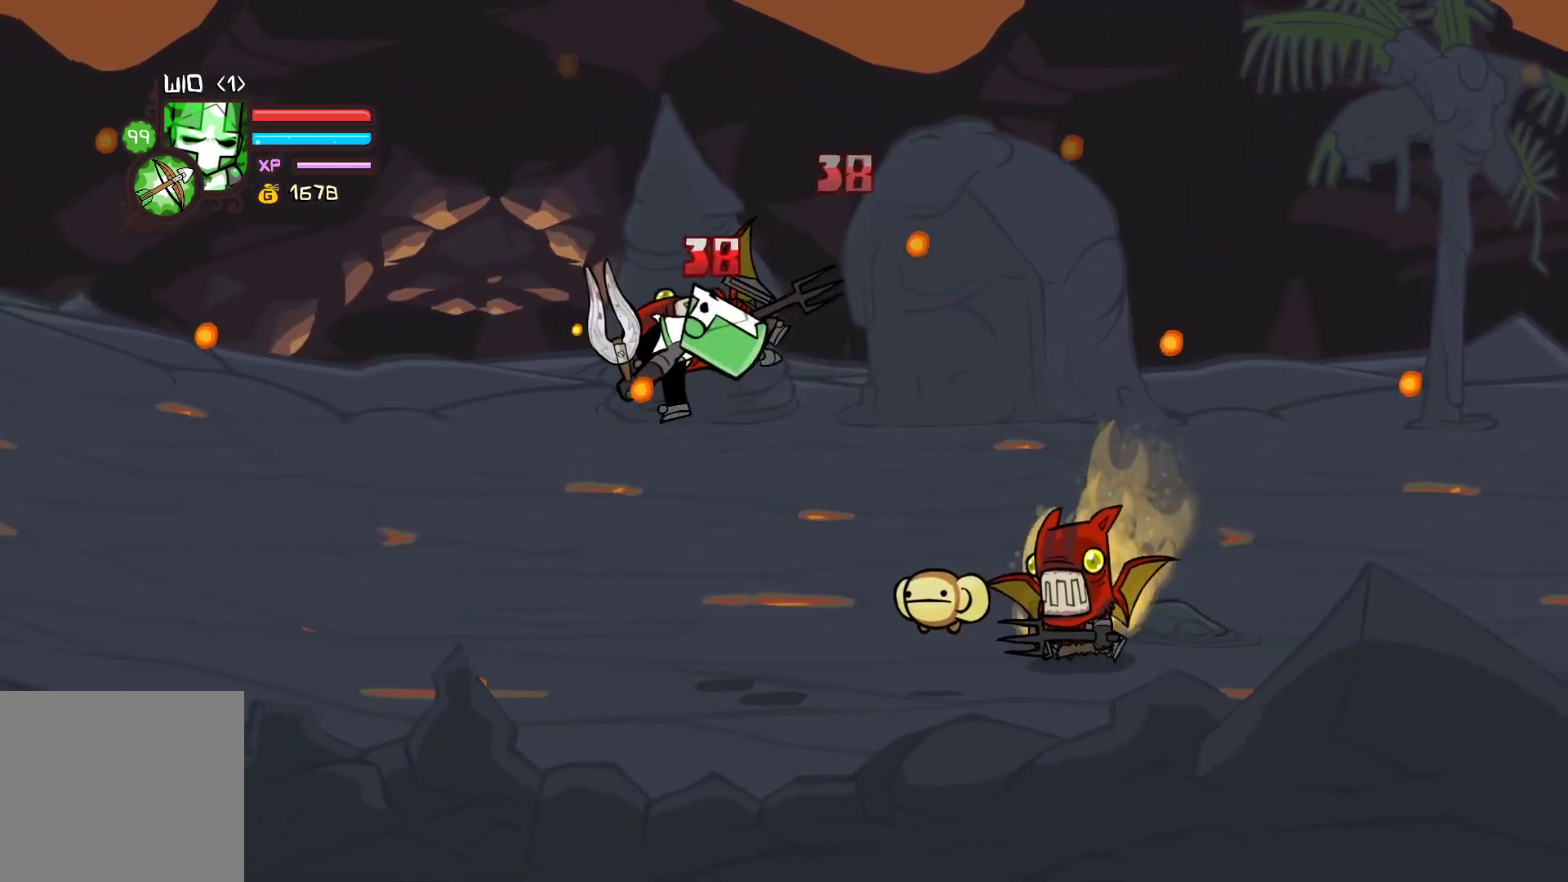
{"buttons": ["X"], "left_stick": "right", "events": [[33, "left_stick", "center"], [167, "Y", "up"], [417, "X", "down"], [500, "left_stick", "right"]]}
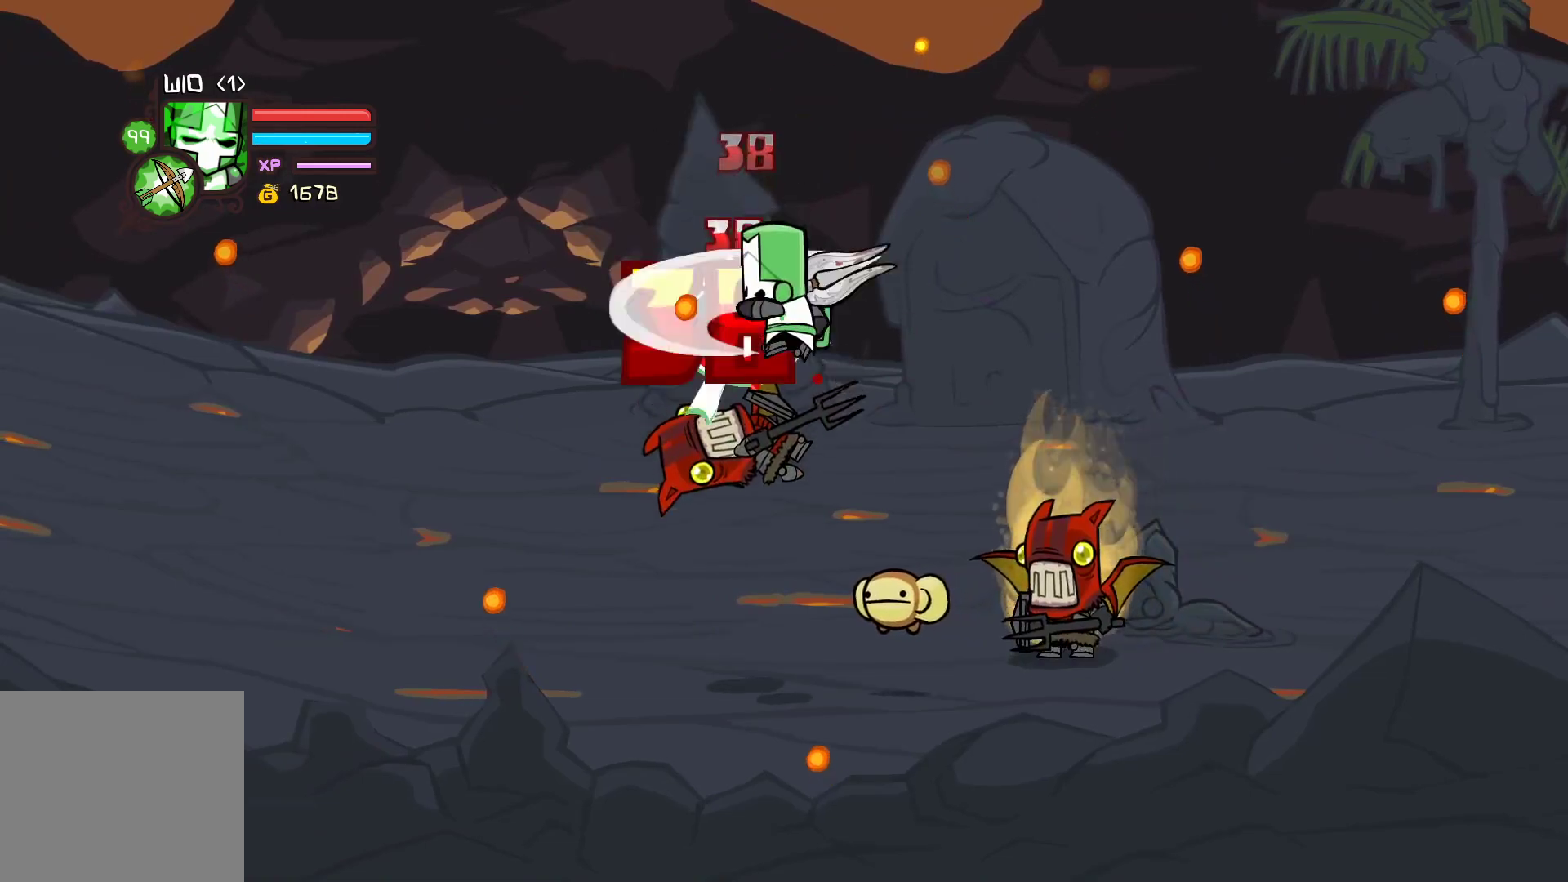
{"buttons": [], "left_stick": "right", "events": [[17, "X", "up"], [83, "Y", "down"], [233, "Y", "up"], [250, "X", "down"], [467, "X", "up"]]}
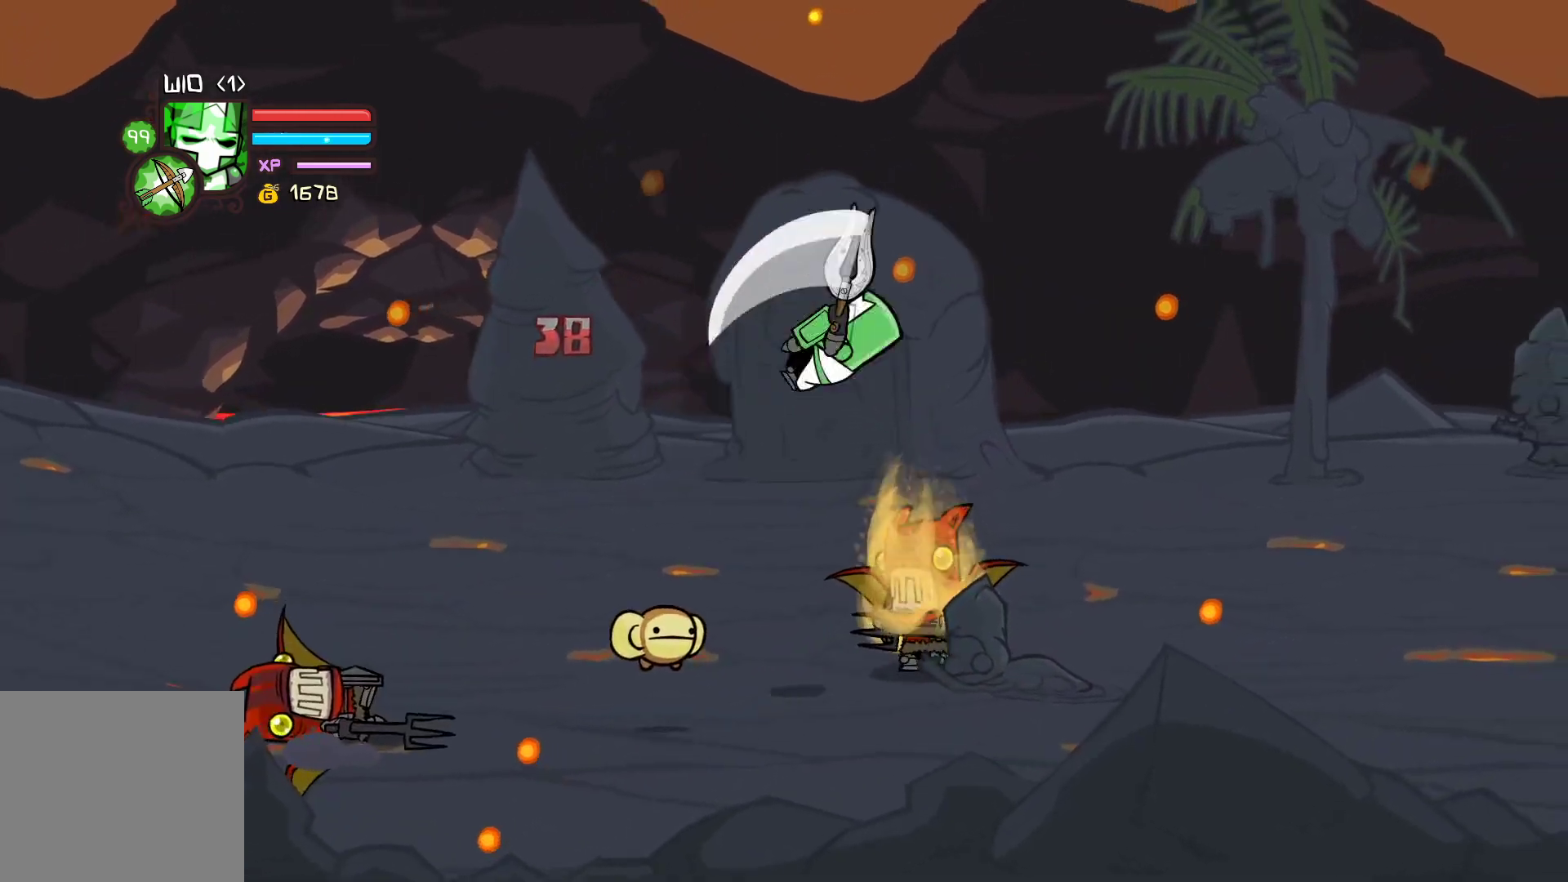
{"buttons": ["Y"], "left_stick": "left", "events": [[150, "left_stick", "up-right"], [317, "left_stick", "right"], [433, "Y", "down"], [450, "left_stick", "down"], [500, "left_stick", "left"]]}
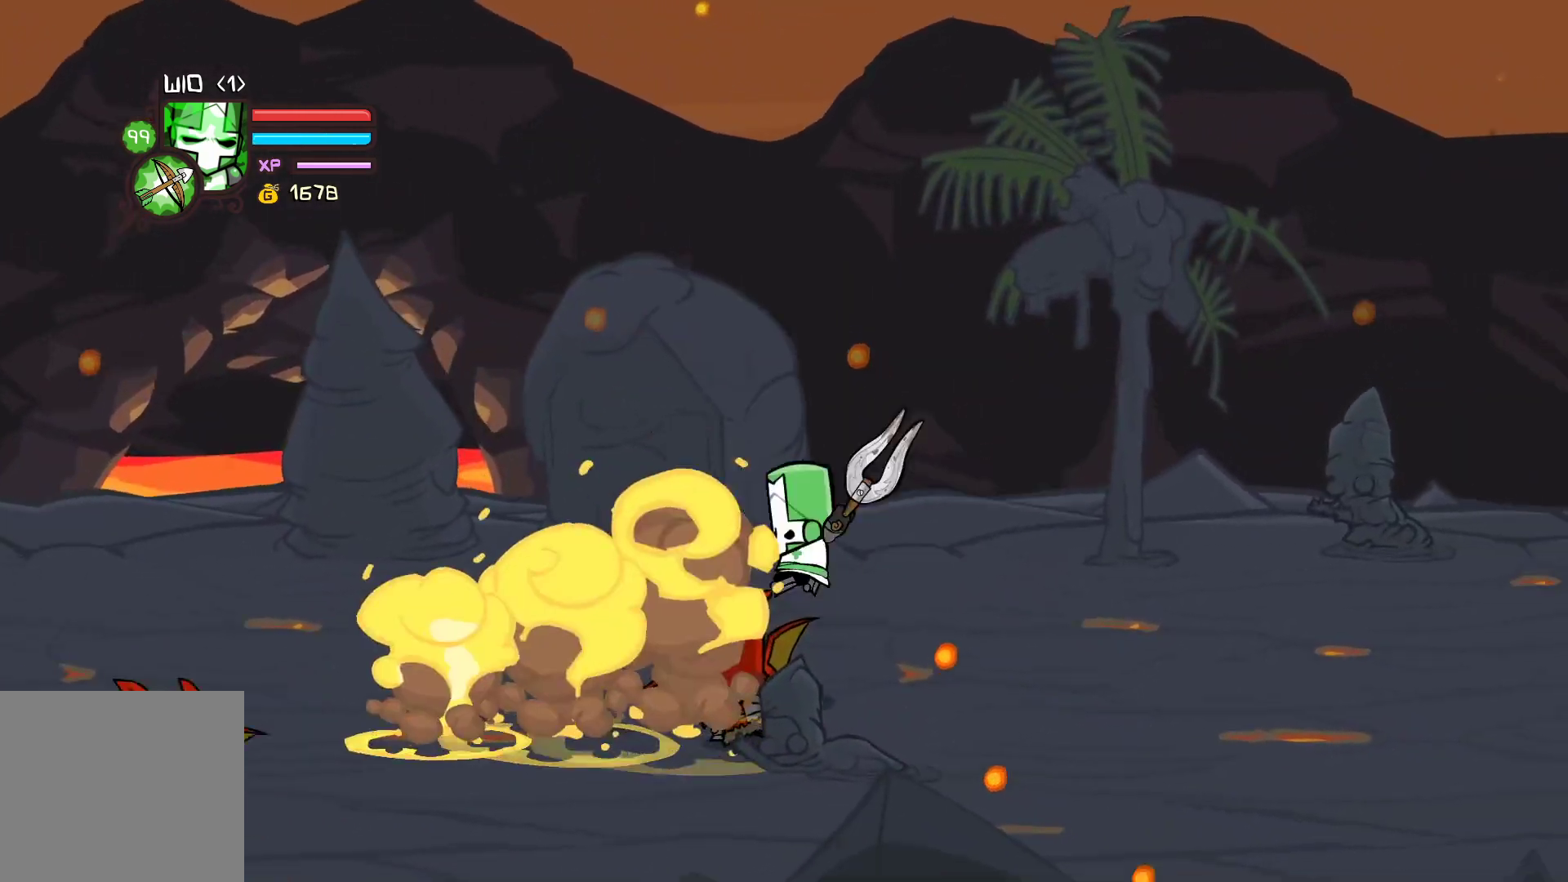
{"buttons": ["Y"], "left_stick": "center", "events": [[83, "left_stick", "center"], [100, "Y", "up"], [233, "X", "down"], [233, "left_stick", "left"], [350, "X", "up"], [400, "Y", "down"], [450, "left_stick", "center"]]}
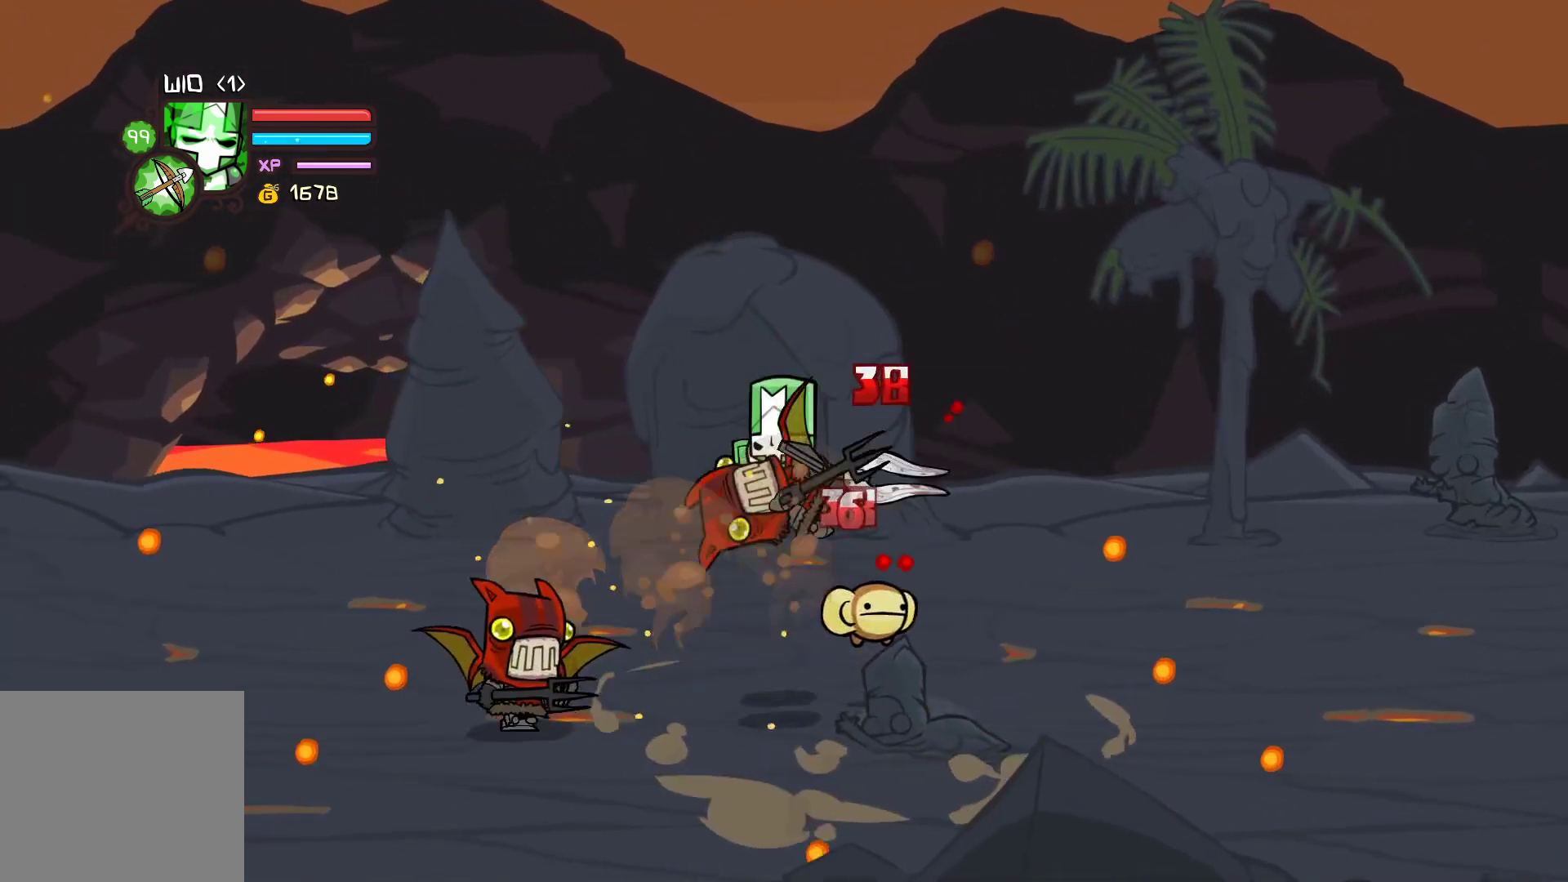
{"buttons": [], "left_stick": "center", "events": [[33, "Y", "up"], [100, "Y", "down"], [433, "Y", "up"]]}
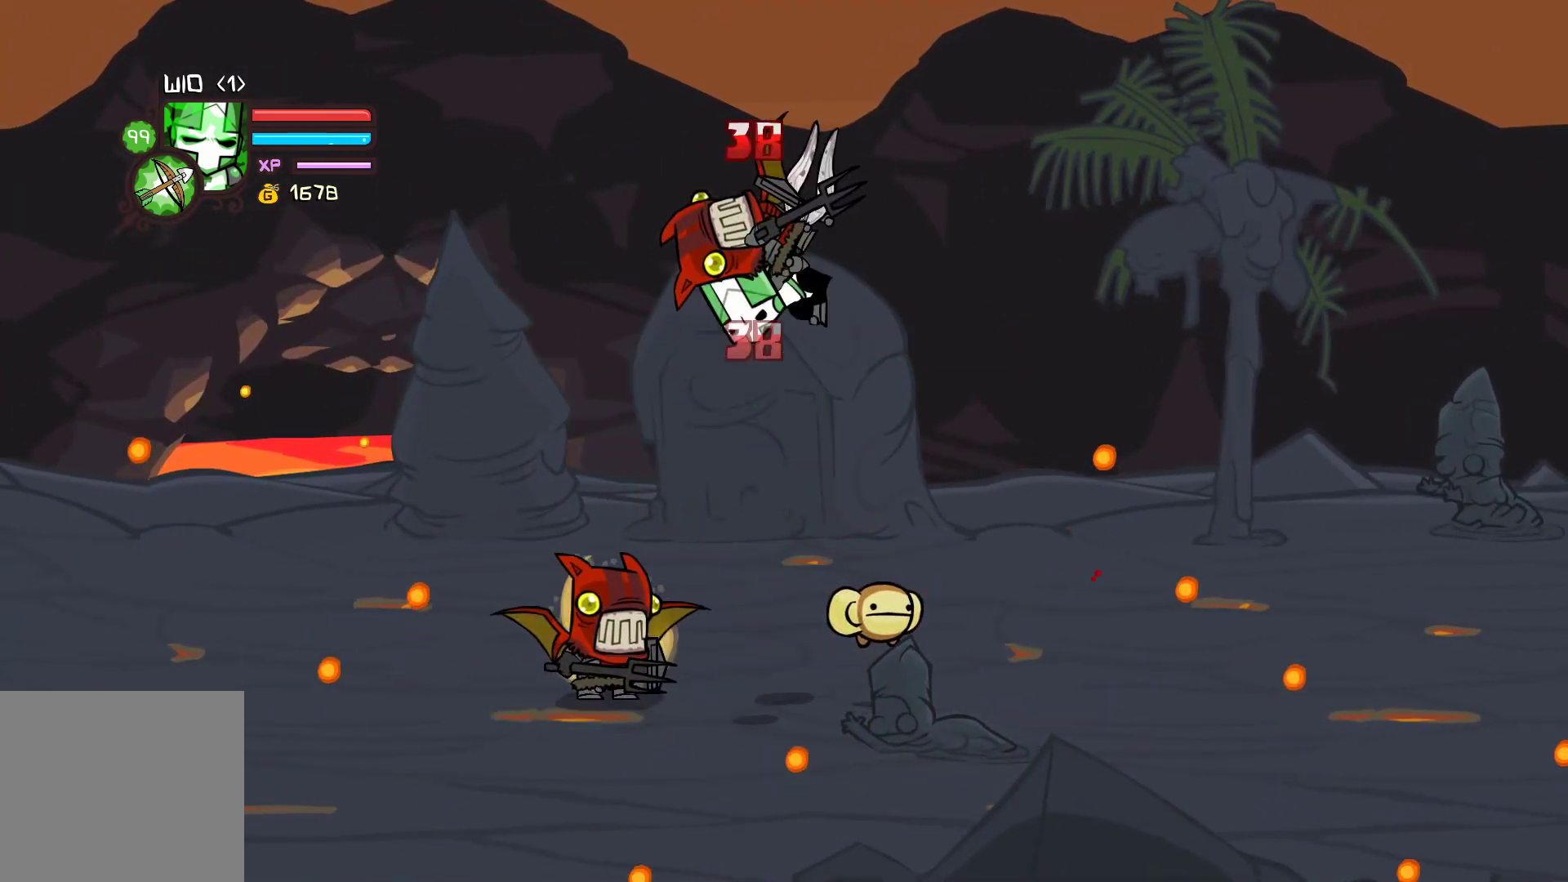
{"buttons": ["Y"], "left_stick": "left", "events": [[167, "X", "down"], [167, "left_stick", "left"], [317, "X", "up"], [317, "left_stick", "center"], [367, "Y", "down"], [417, "left_stick", "left"]]}
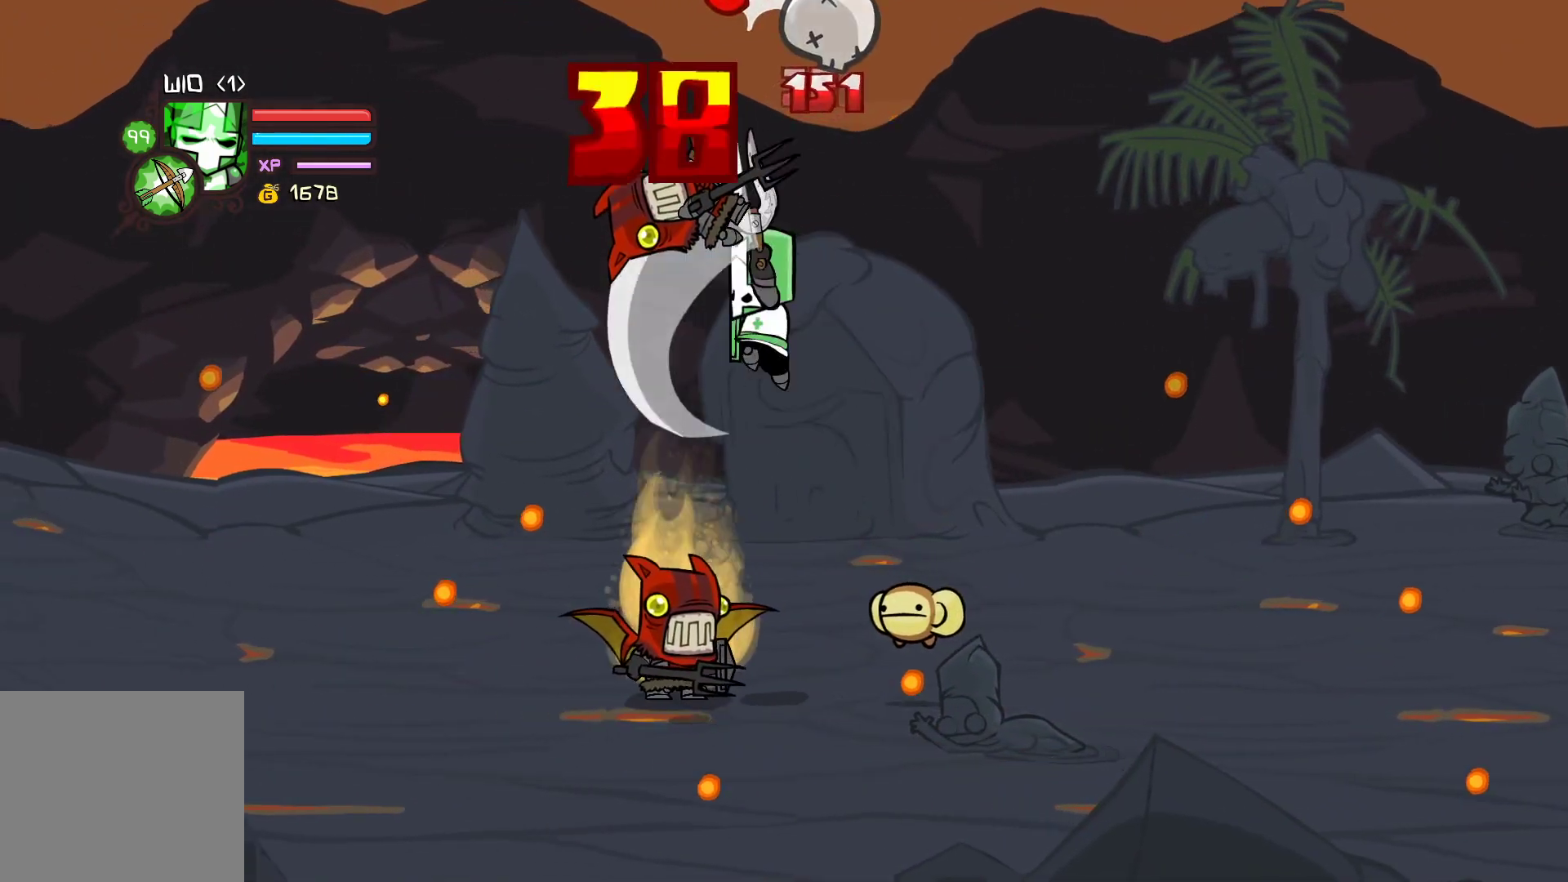
{"buttons": [], "left_stick": "center", "events": [[17, "Y", "up"], [33, "left_stick", "center"], [100, "Y", "down"], [417, "Y", "up"]]}
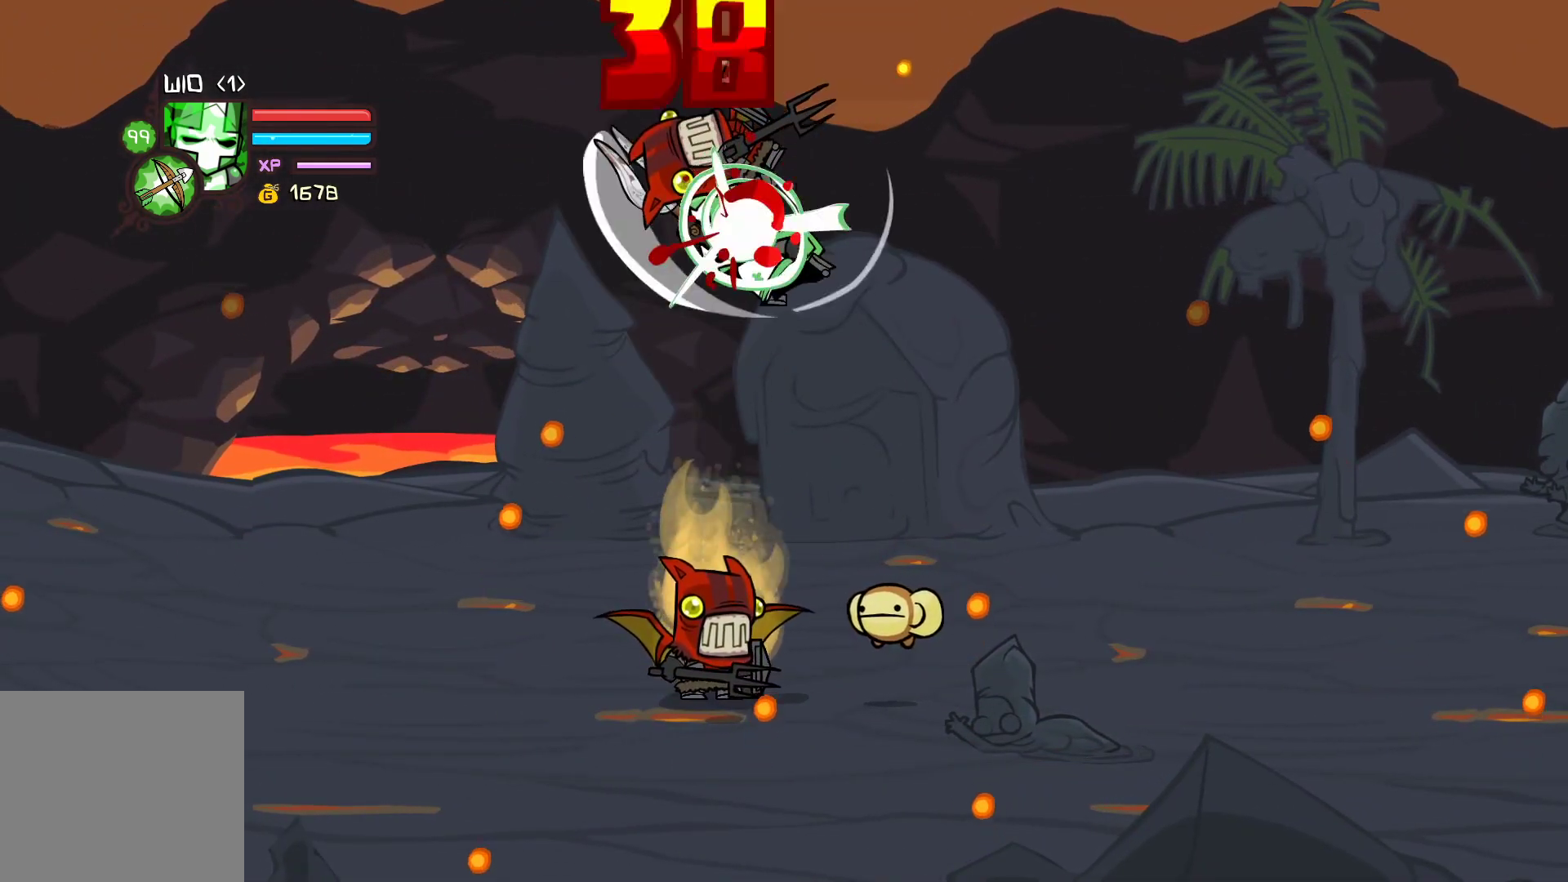
{"buttons": [], "left_stick": "left", "events": [[133, "left_stick", "left"], [167, "X", "down"], [283, "left_stick", "center"], [300, "X", "up"], [367, "Y", "down"], [383, "left_stick", "left"], [500, "Y", "up"]]}
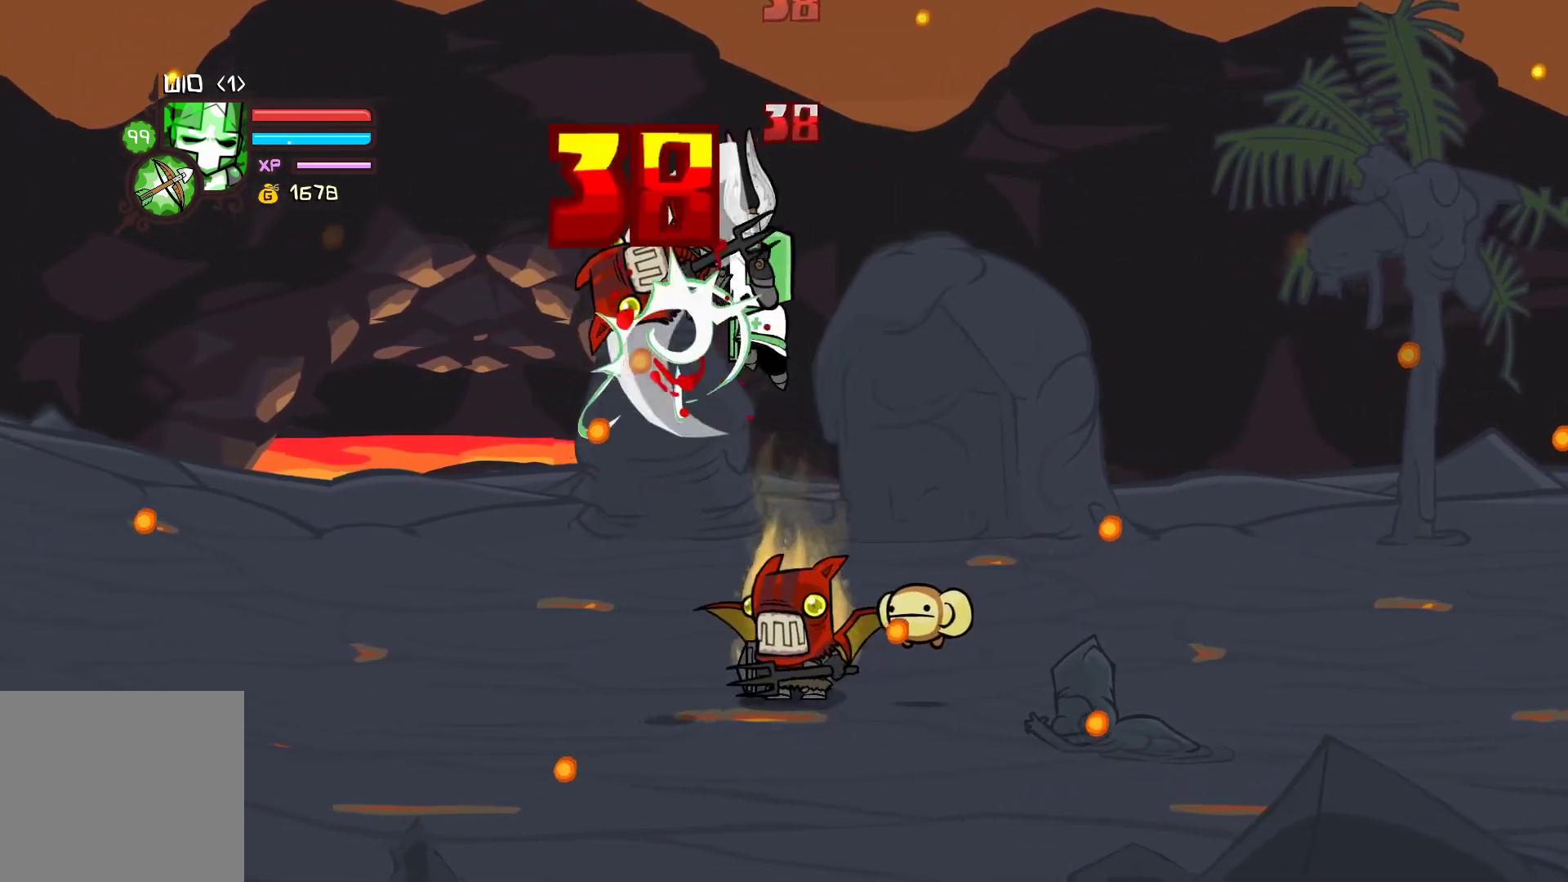
{"buttons": [], "left_stick": "center", "events": [[67, "Y", "down"], [183, "left_stick", "center"], [333, "Y", "up"]]}
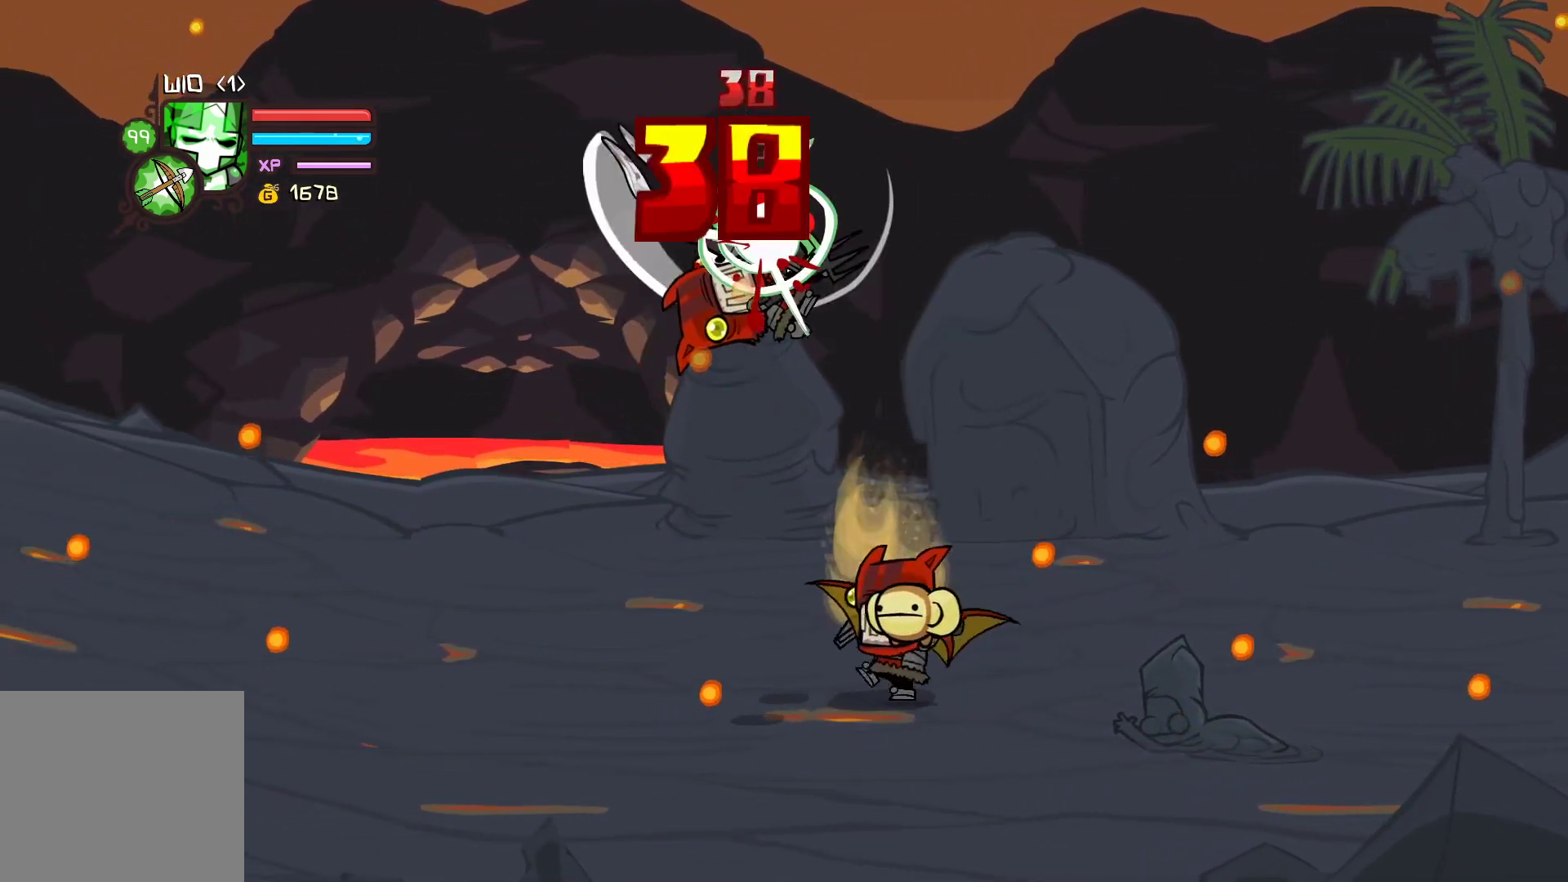
{"buttons": ["X"], "left_stick": "right", "events": [[117, "left_stick", "left"], [133, "X", "down"], [233, "X", "up"], [300, "Y", "down"], [367, "left_stick", "right"], [433, "Y", "up"], [467, "X", "down"]]}